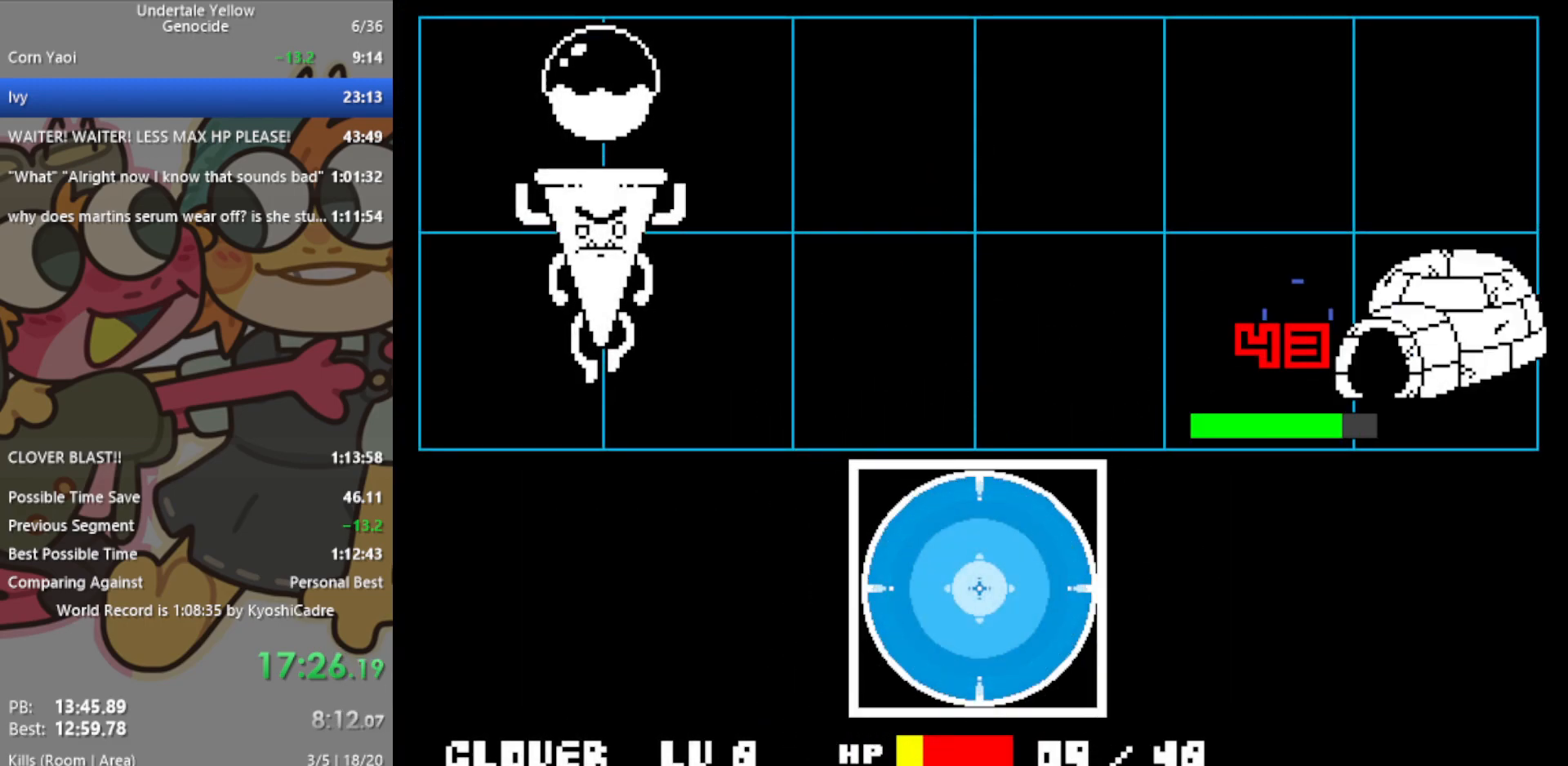
Gameplay with keyboard; each line is a JSON object with the keys held at the frame after it. "events" lists presses ("down") and releases ("up") of "c", "ctrl", "down", "left", "return", "right", "shift", "up", "x" and "z" between this image and that frame as [ms after this image, input, new state], when the widget could be followed in between. No other keys are recorded. Mouse input is not recorded.
{"keys": [], "events": [[50, "return", "up"], [100, "z", "down"], [133, "return", "down"], [183, "z", "up"], [233, "return", "up"], [283, "z", "down"], [333, "return", "down"], [333, "z", "up"], [417, "return", "up"]]}
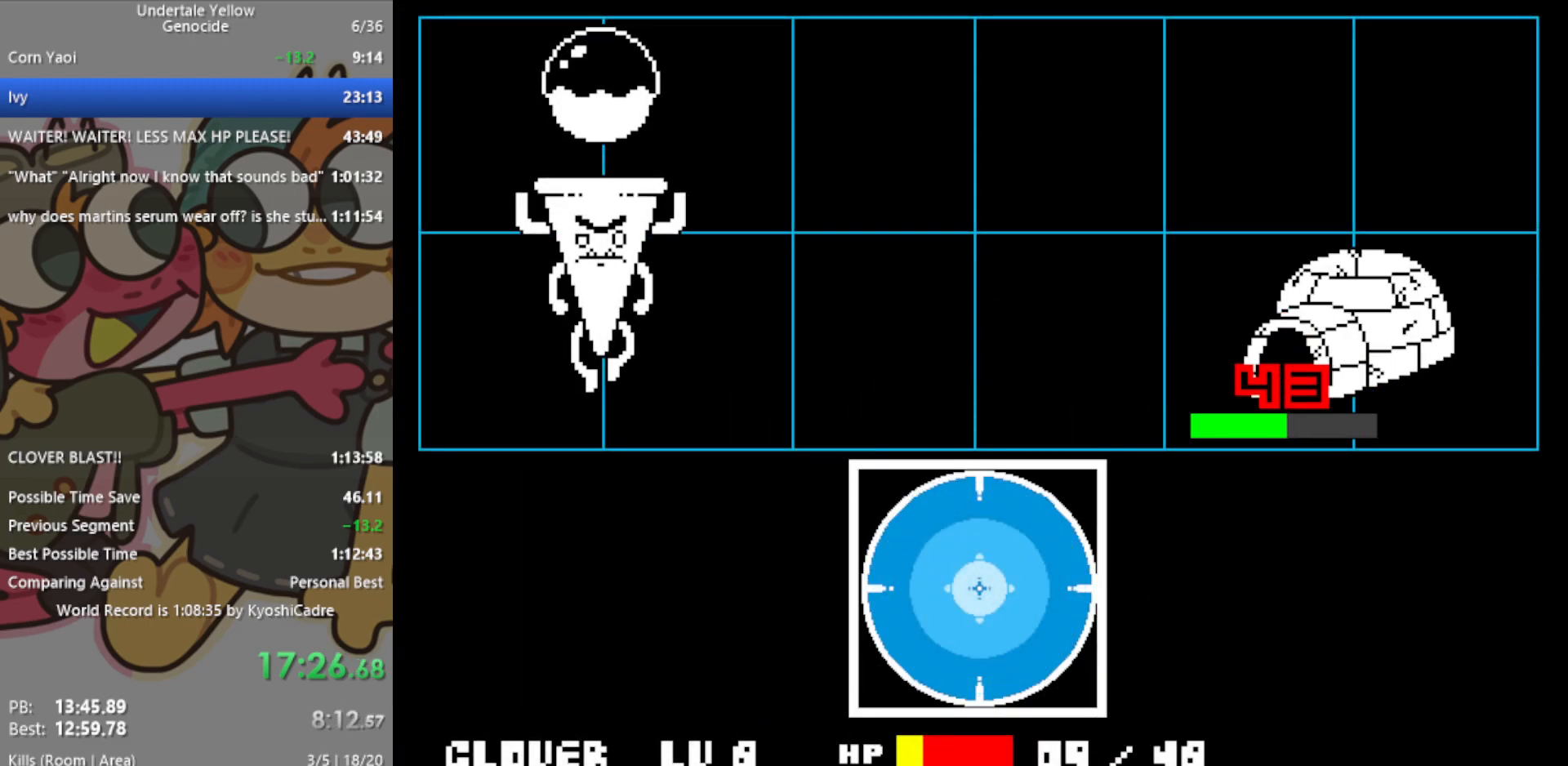
{"keys": [], "events": []}
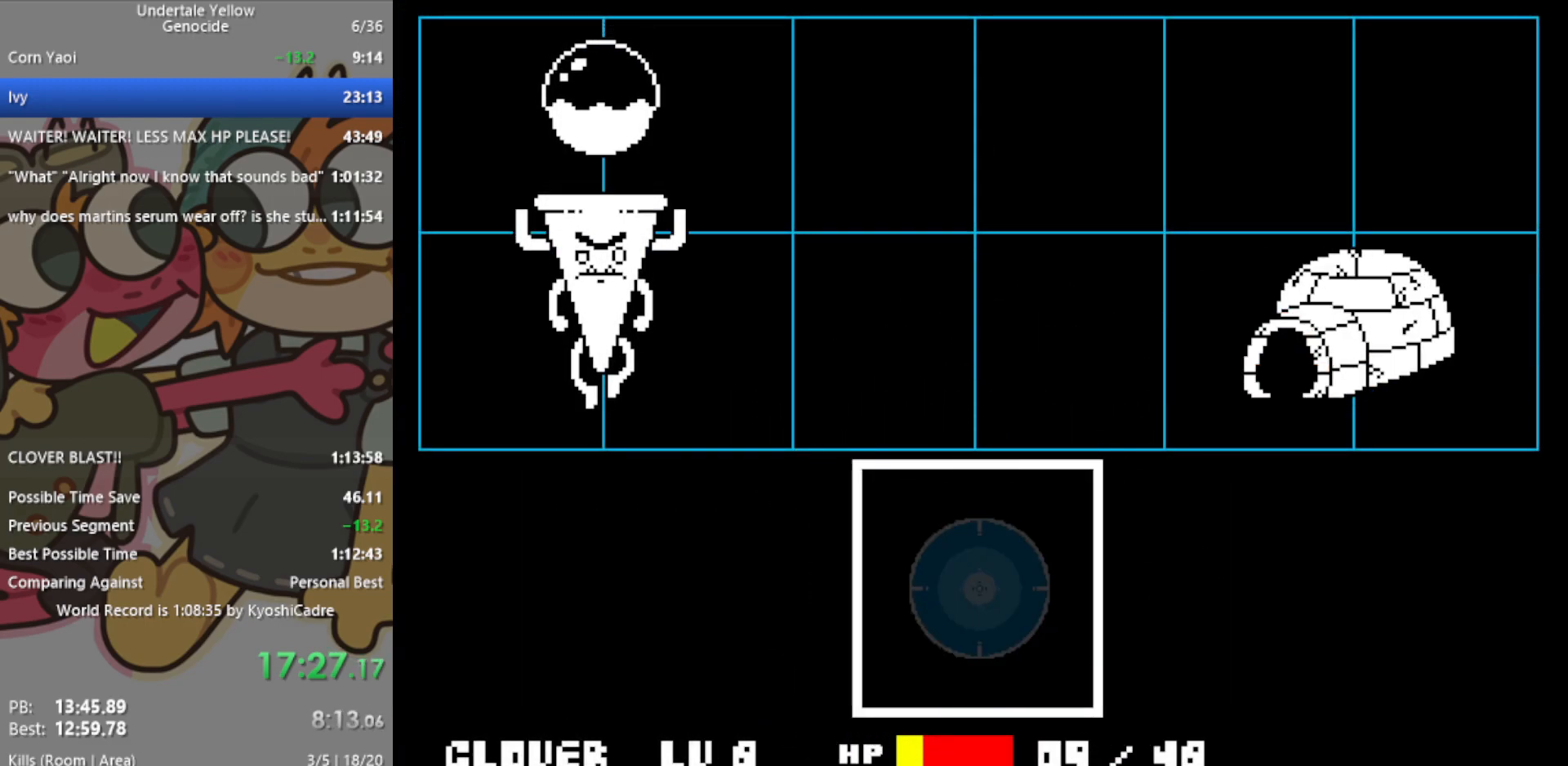
{"keys": [], "events": []}
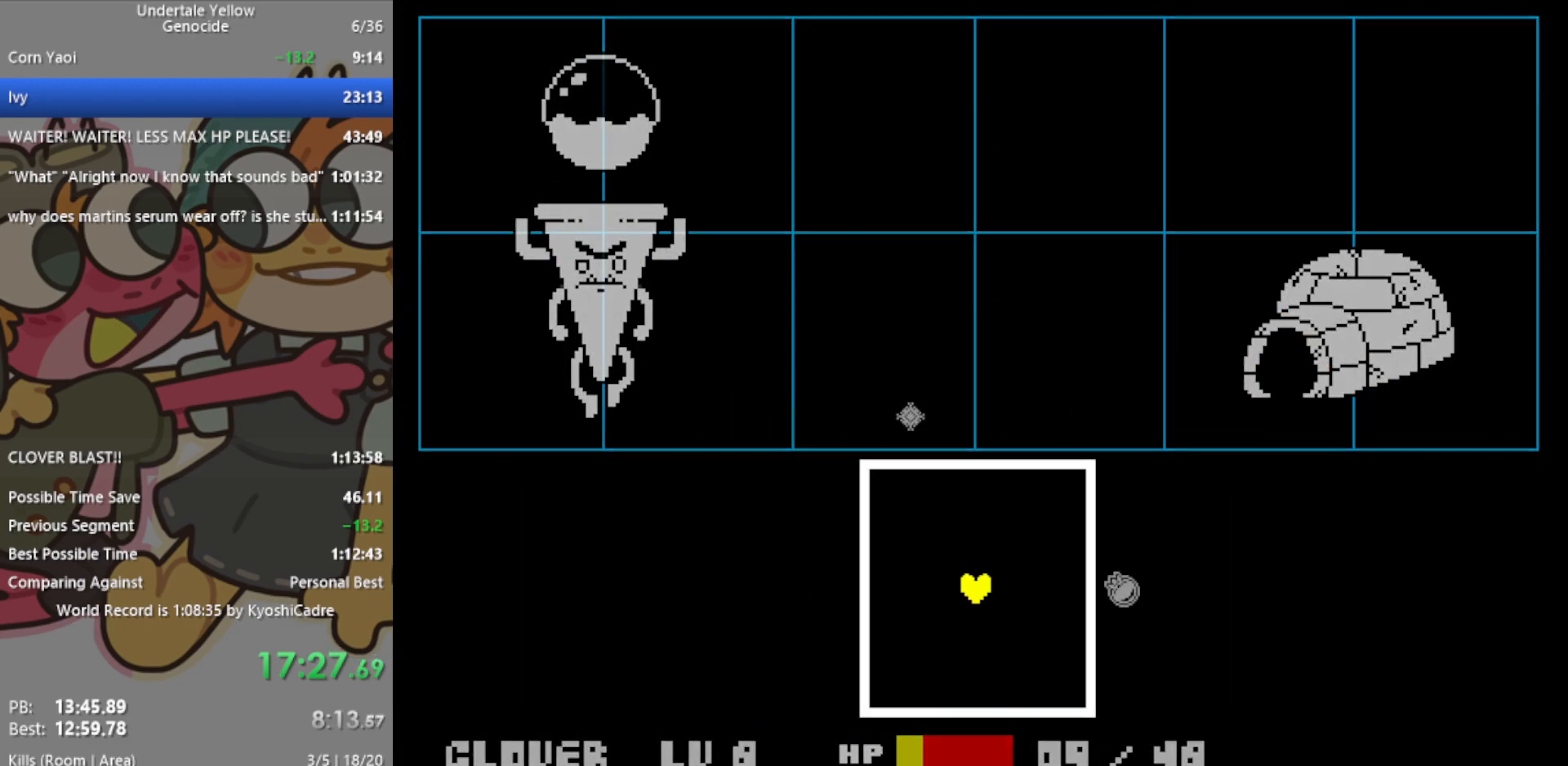
{"keys": ["down", "left"], "events": [[350, "left", "down"], [483, "down", "down"]]}
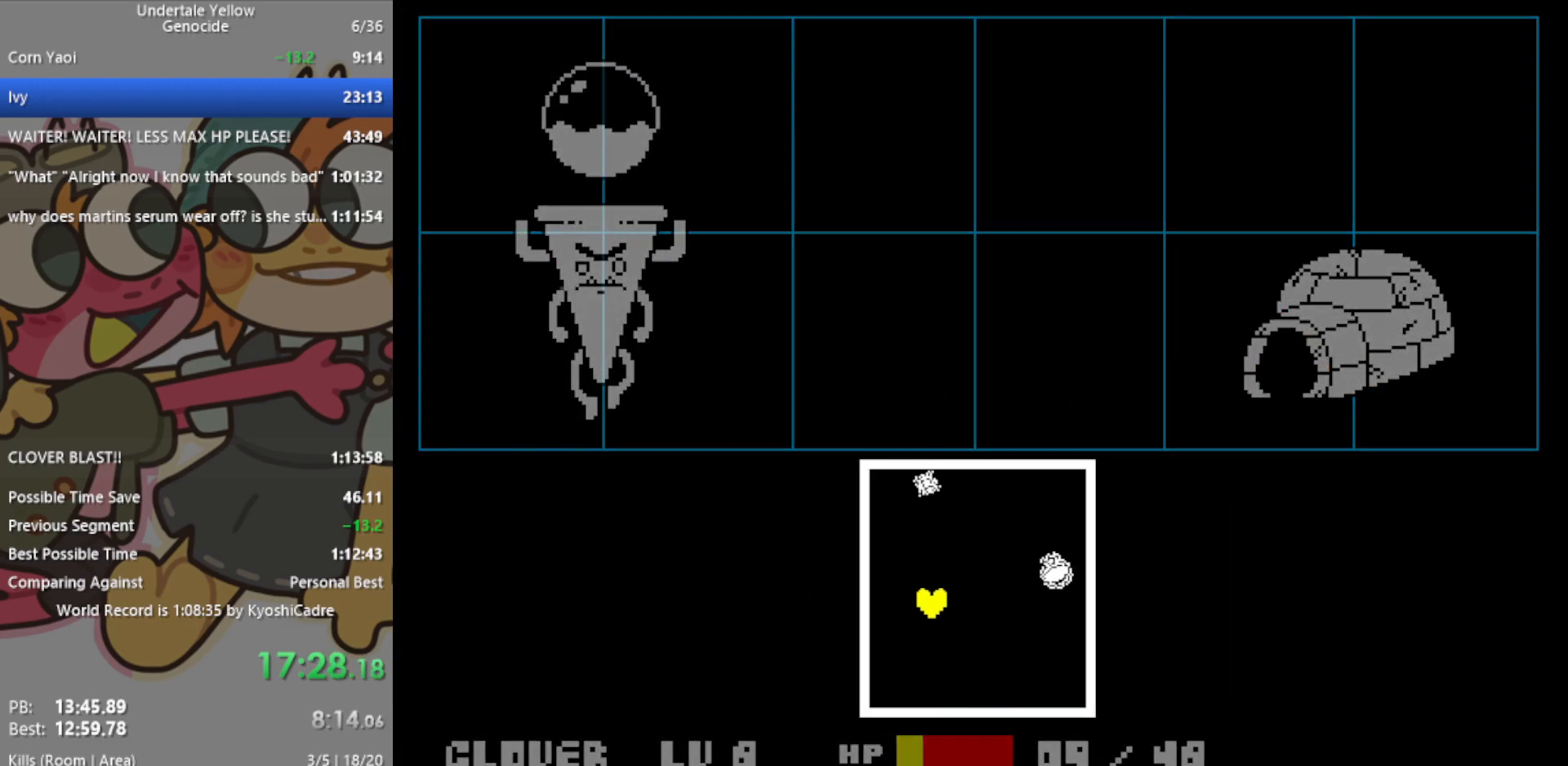
{"keys": ["right"], "events": [[33, "left", "up"], [250, "right", "down"], [433, "down", "up"]]}
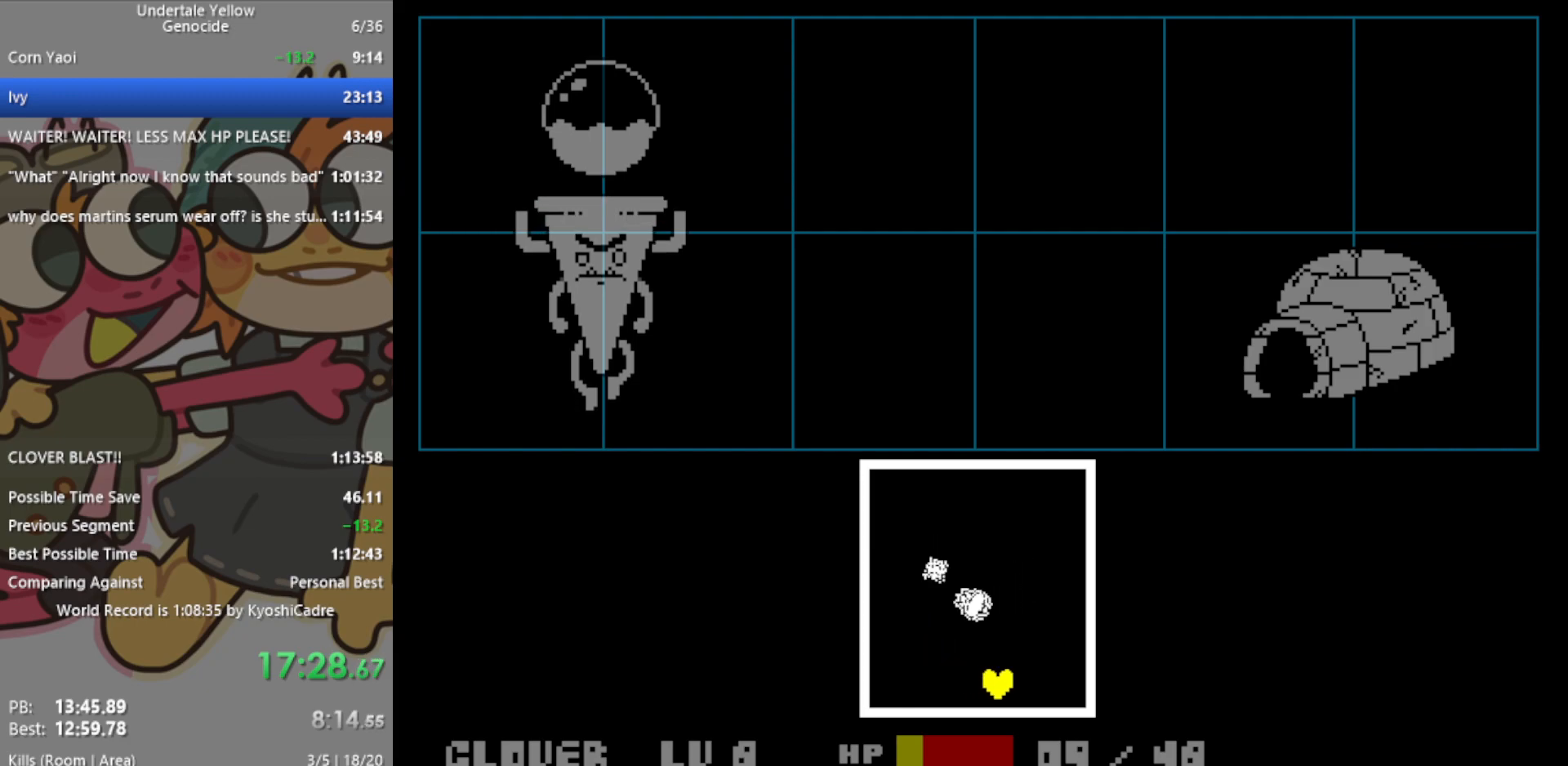
{"keys": ["left", "up"], "events": [[117, "up", "down"], [167, "right", "up"], [483, "left", "down"]]}
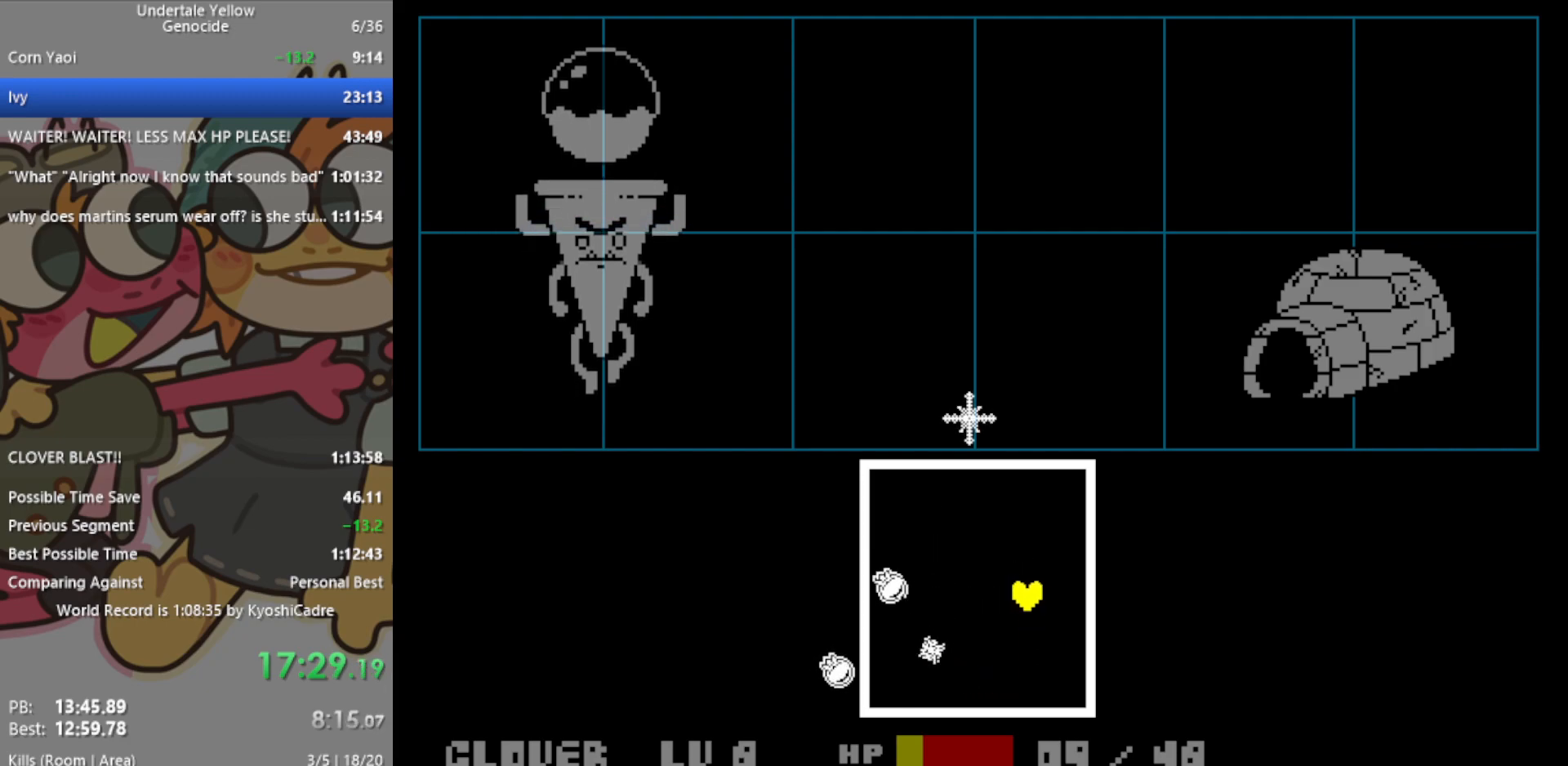
{"keys": ["right"], "events": [[83, "up", "up"], [133, "left", "up"], [450, "right", "down"]]}
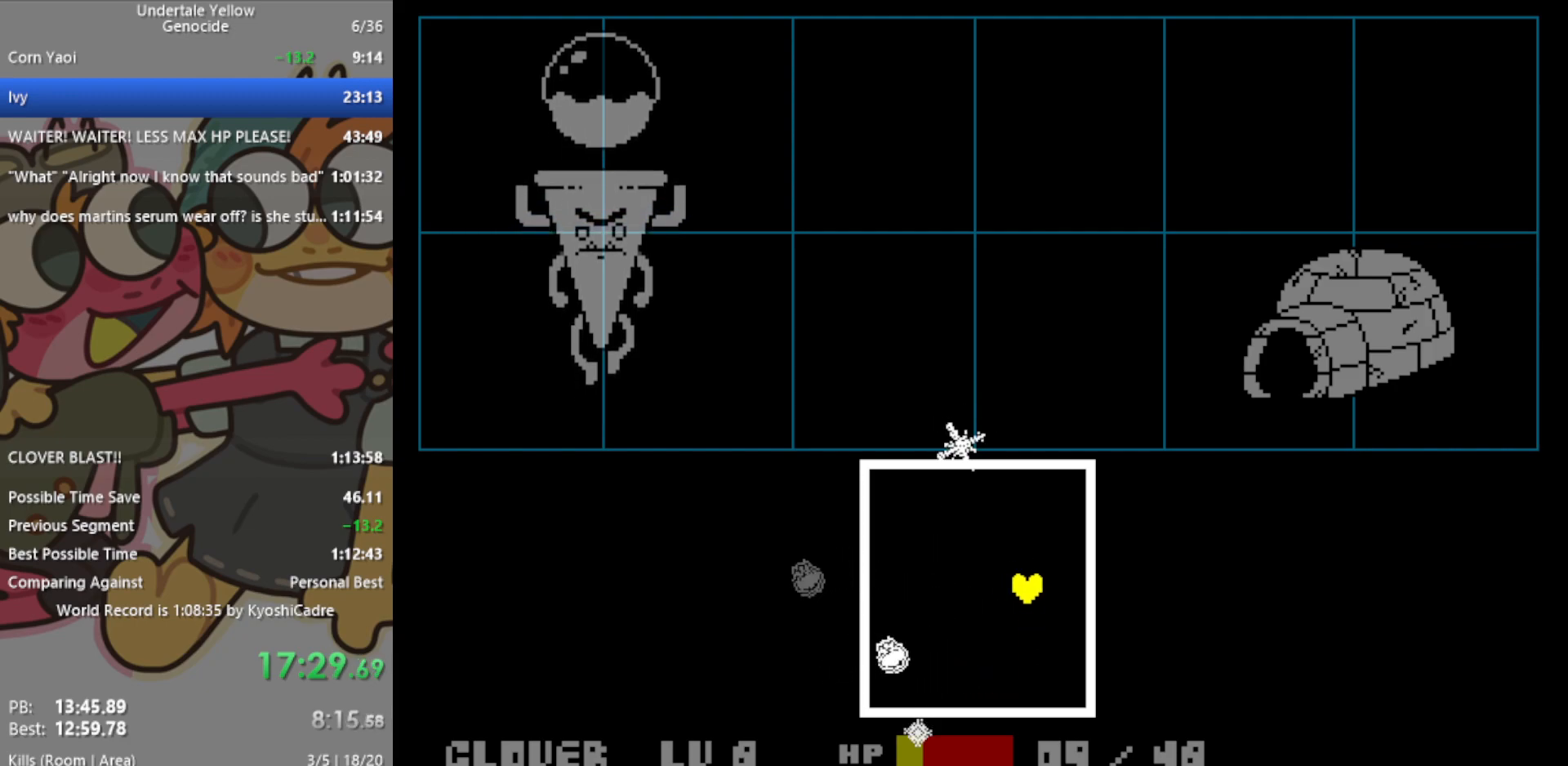
{"keys": ["up"], "events": [[33, "right", "up"], [133, "up", "down"], [217, "up", "up"], [317, "up", "down"], [367, "up", "up"], [450, "up", "down"]]}
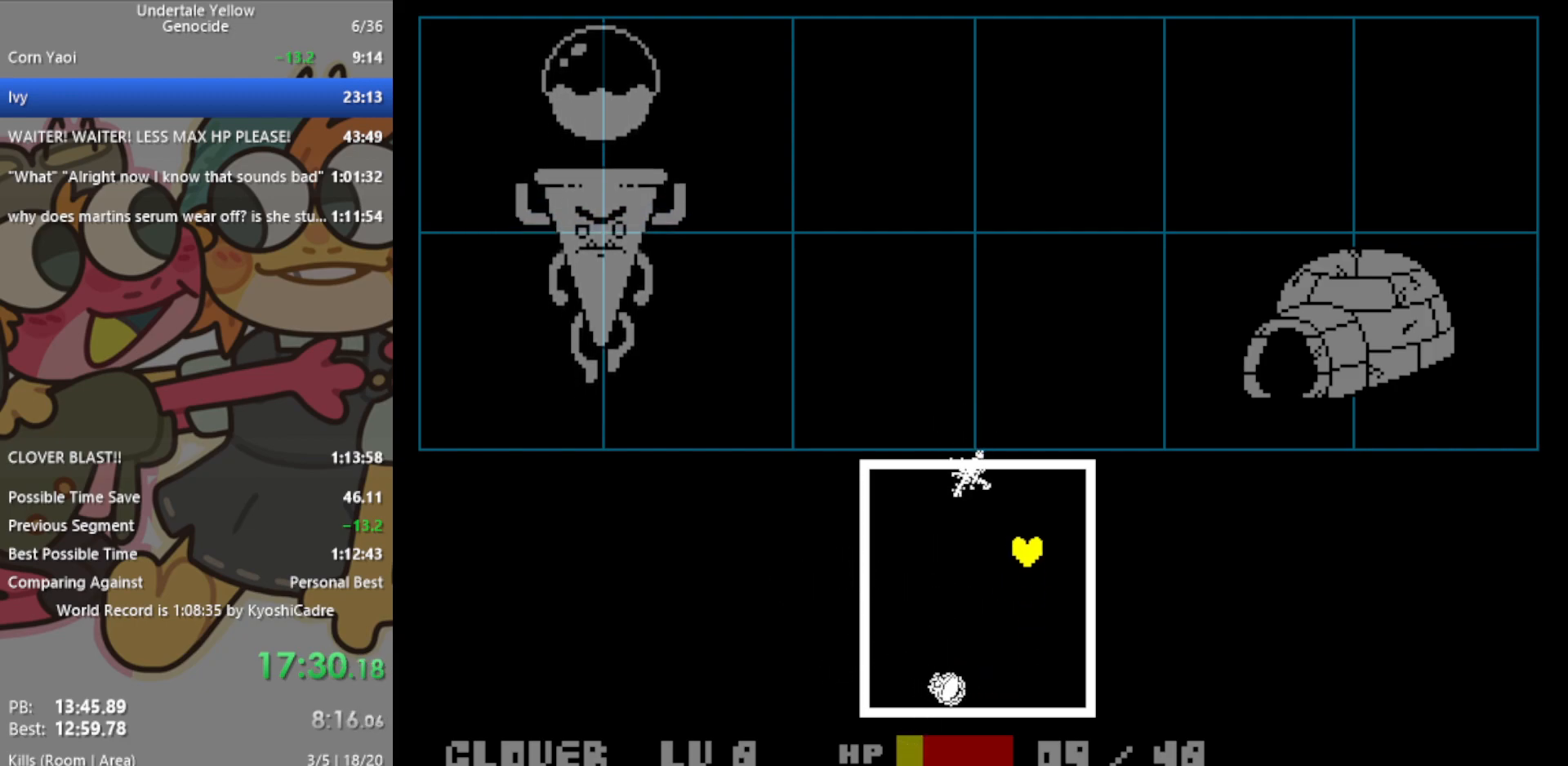
{"keys": ["left"], "events": [[33, "up", "up"], [267, "right", "down"], [317, "down", "down"], [367, "down", "up"], [367, "right", "up"], [450, "left", "down"]]}
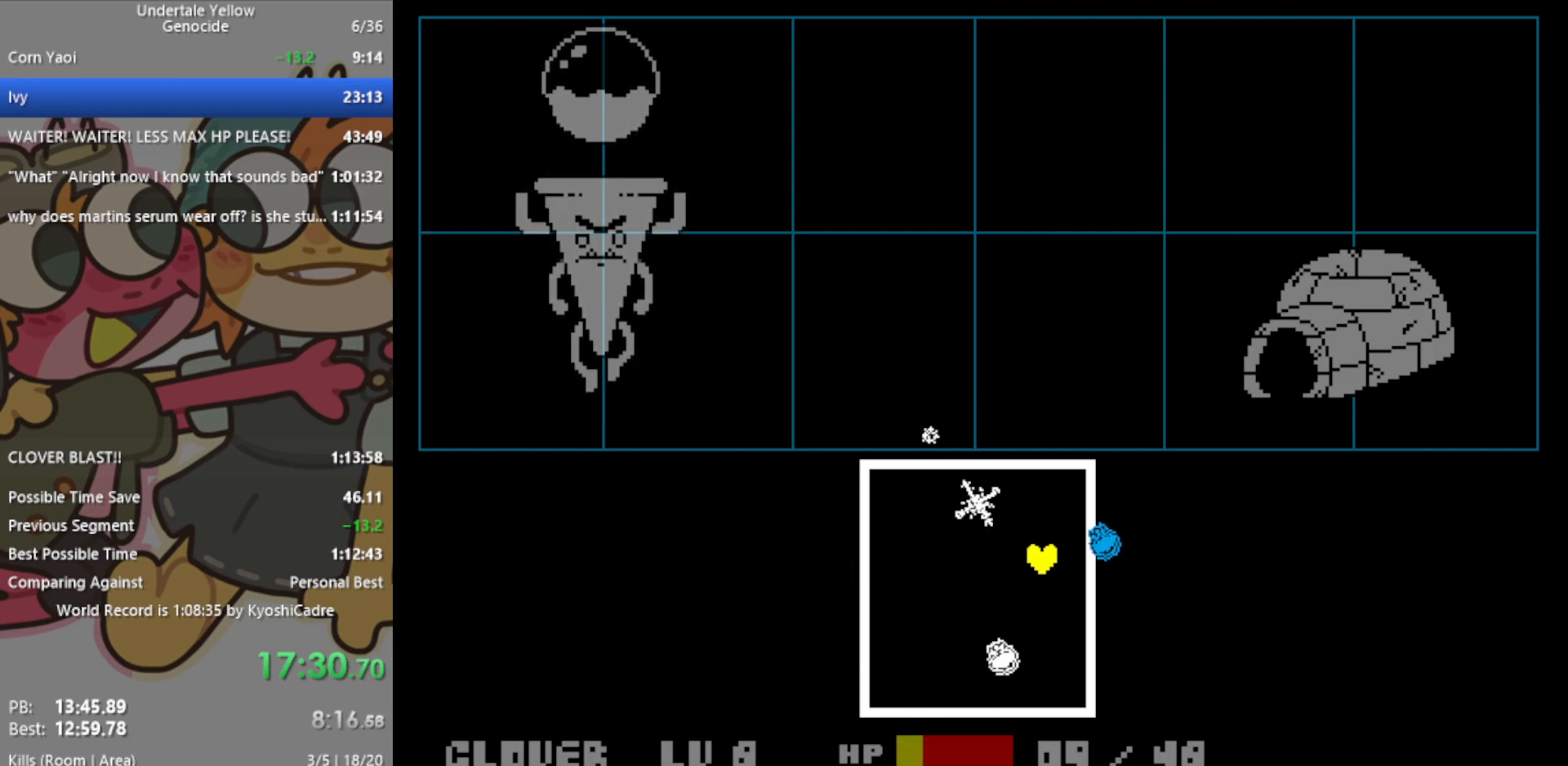
{"keys": ["left"], "events": [[133, "down", "down"], [417, "down", "up"]]}
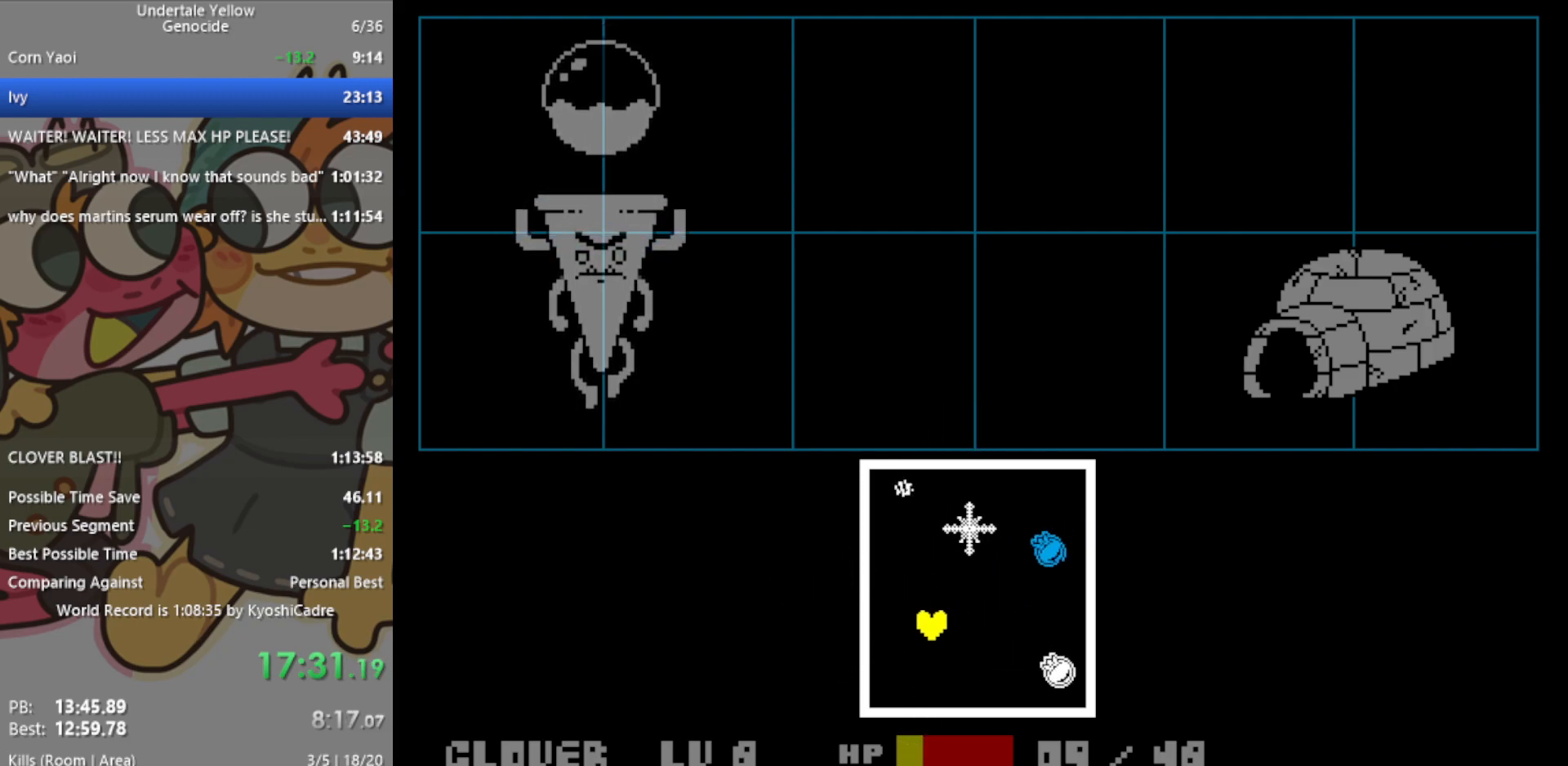
{"keys": ["right"], "events": [[233, "down", "down"], [317, "left", "up"], [417, "right", "down"], [500, "down", "up"]]}
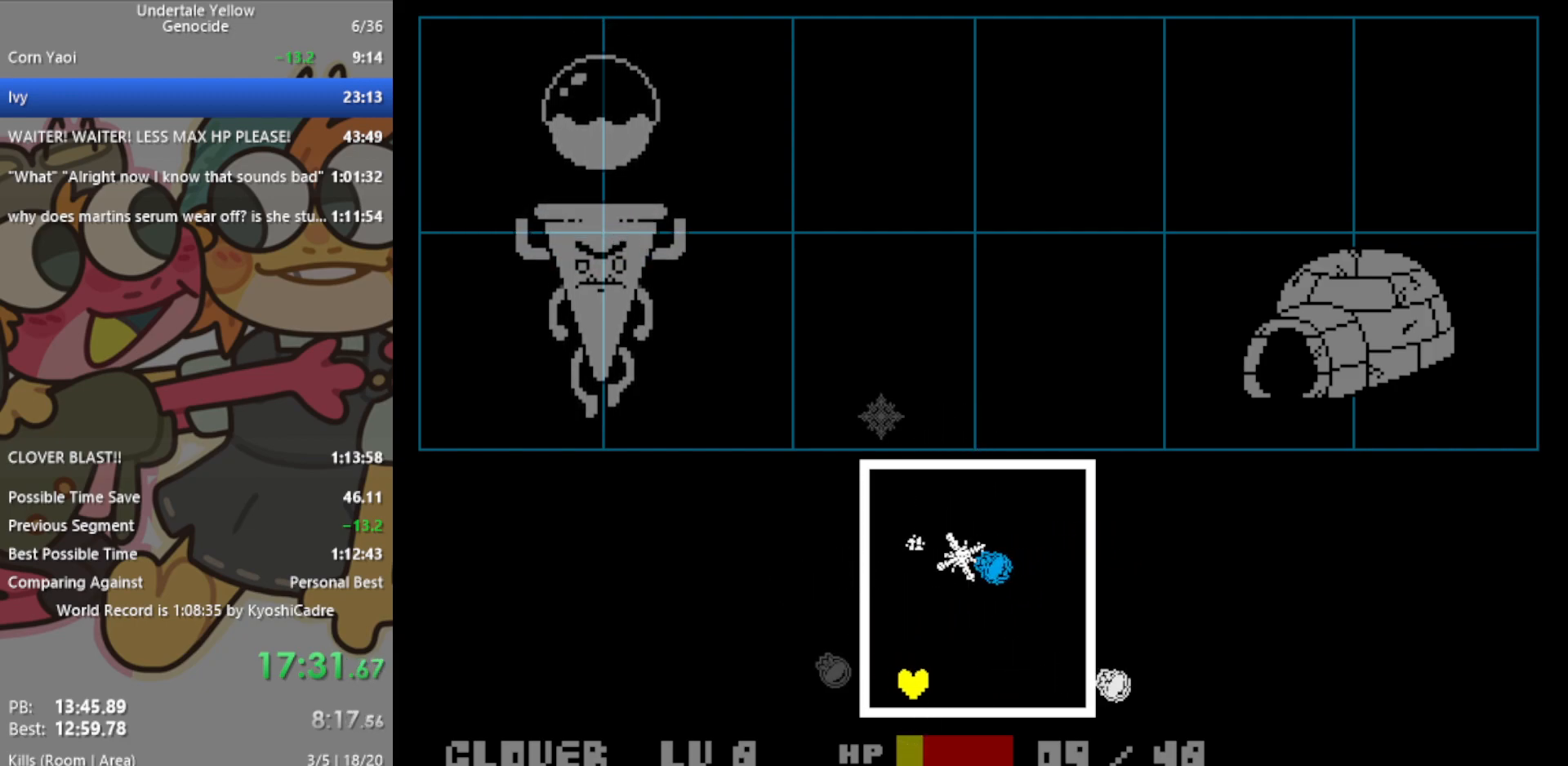
{"keys": ["right"], "events": []}
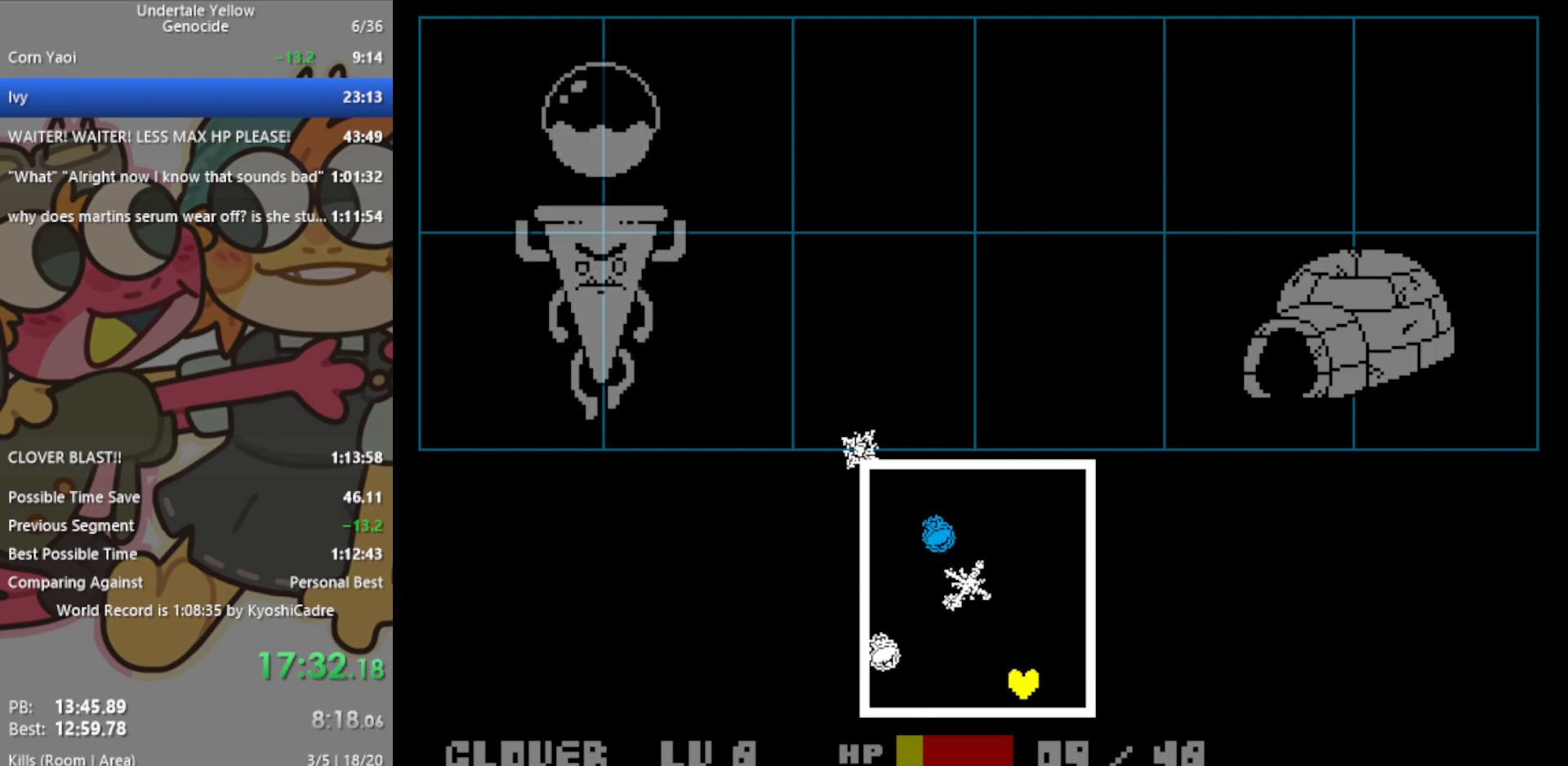
{"keys": ["up"], "events": [[200, "up", "down"], [383, "right", "up"]]}
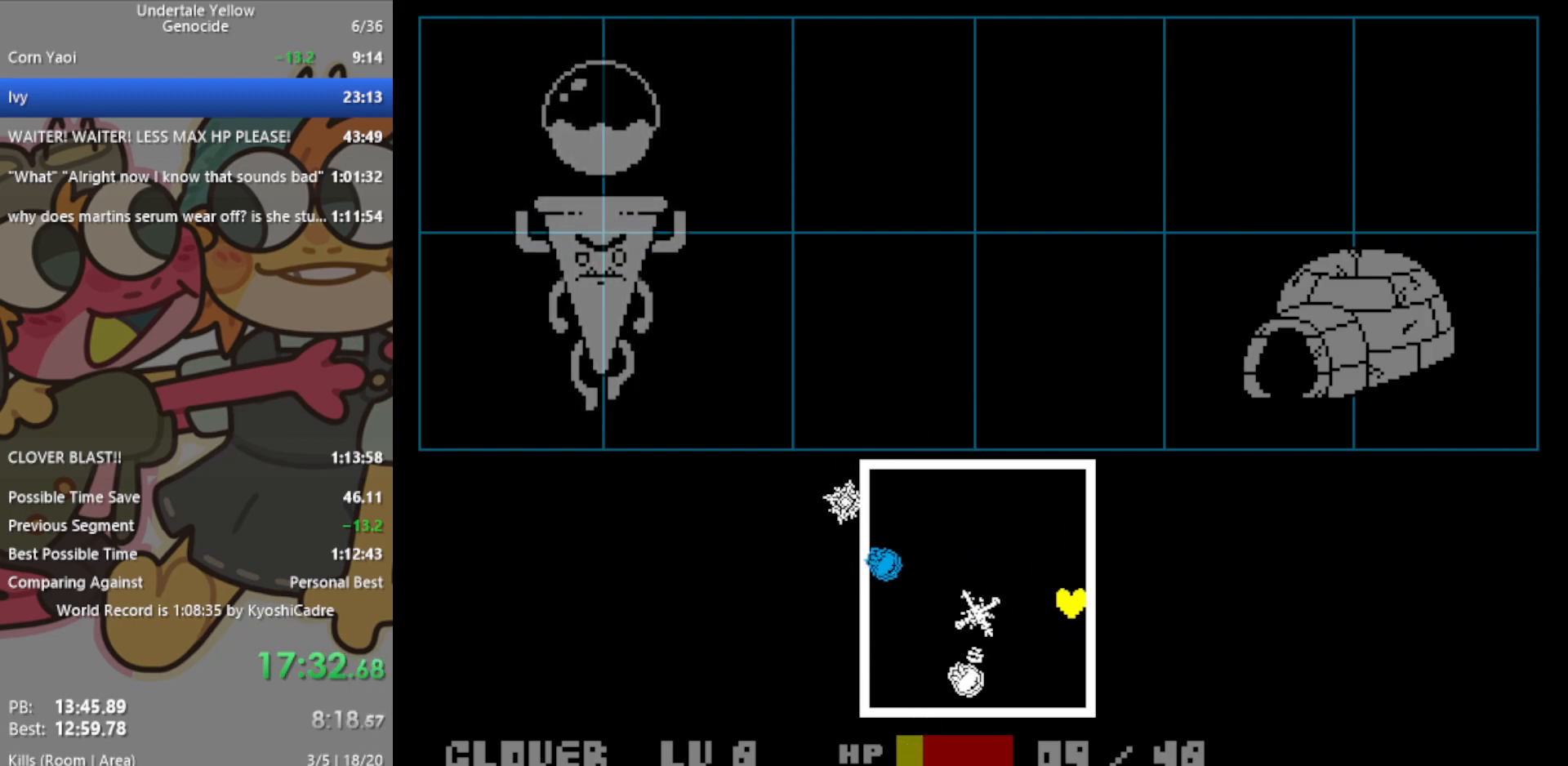
{"keys": [], "events": [[100, "left", "down"], [383, "up", "up"], [433, "left", "up"]]}
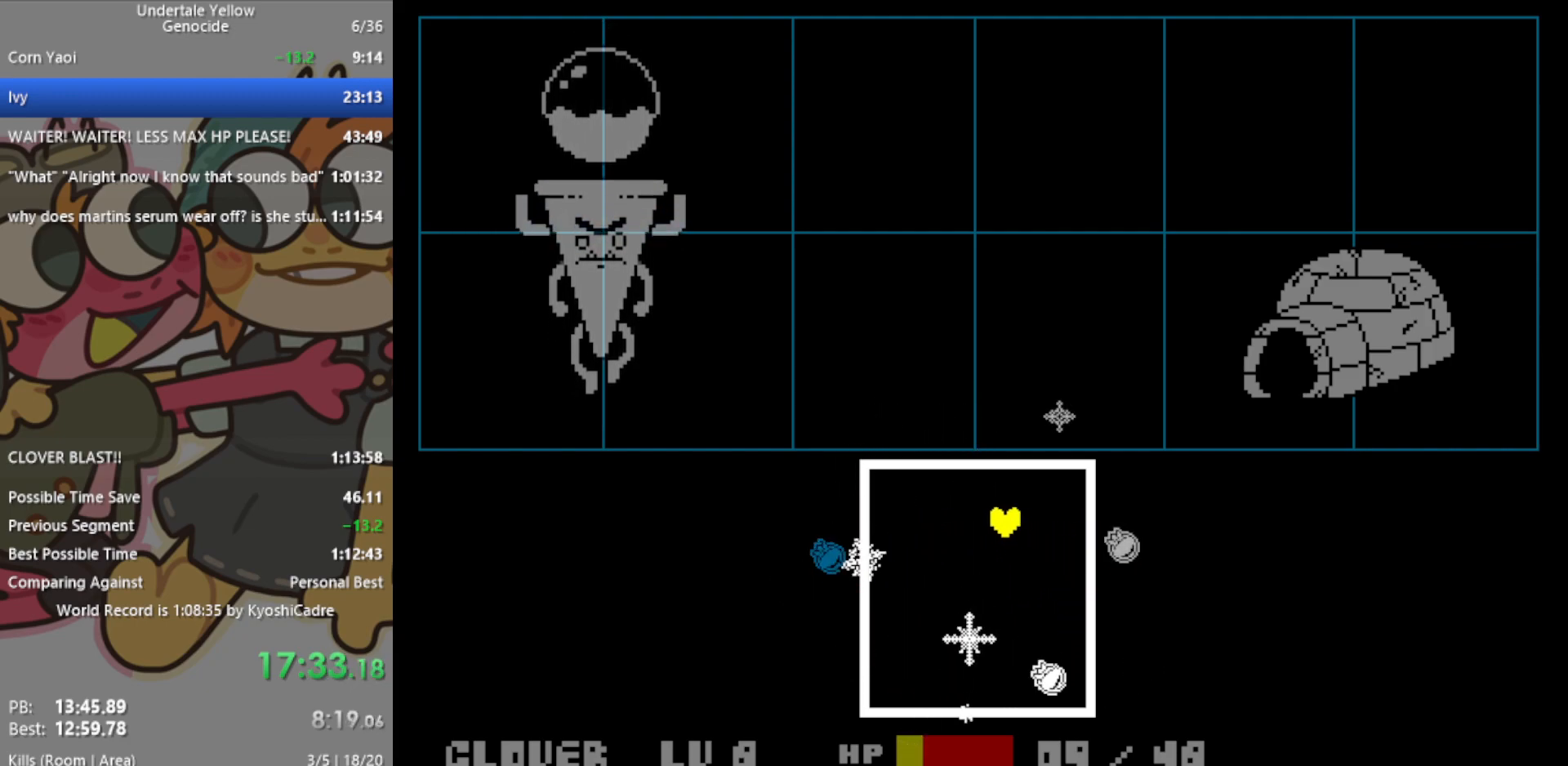
{"keys": ["left"], "events": [[200, "left", "down"]]}
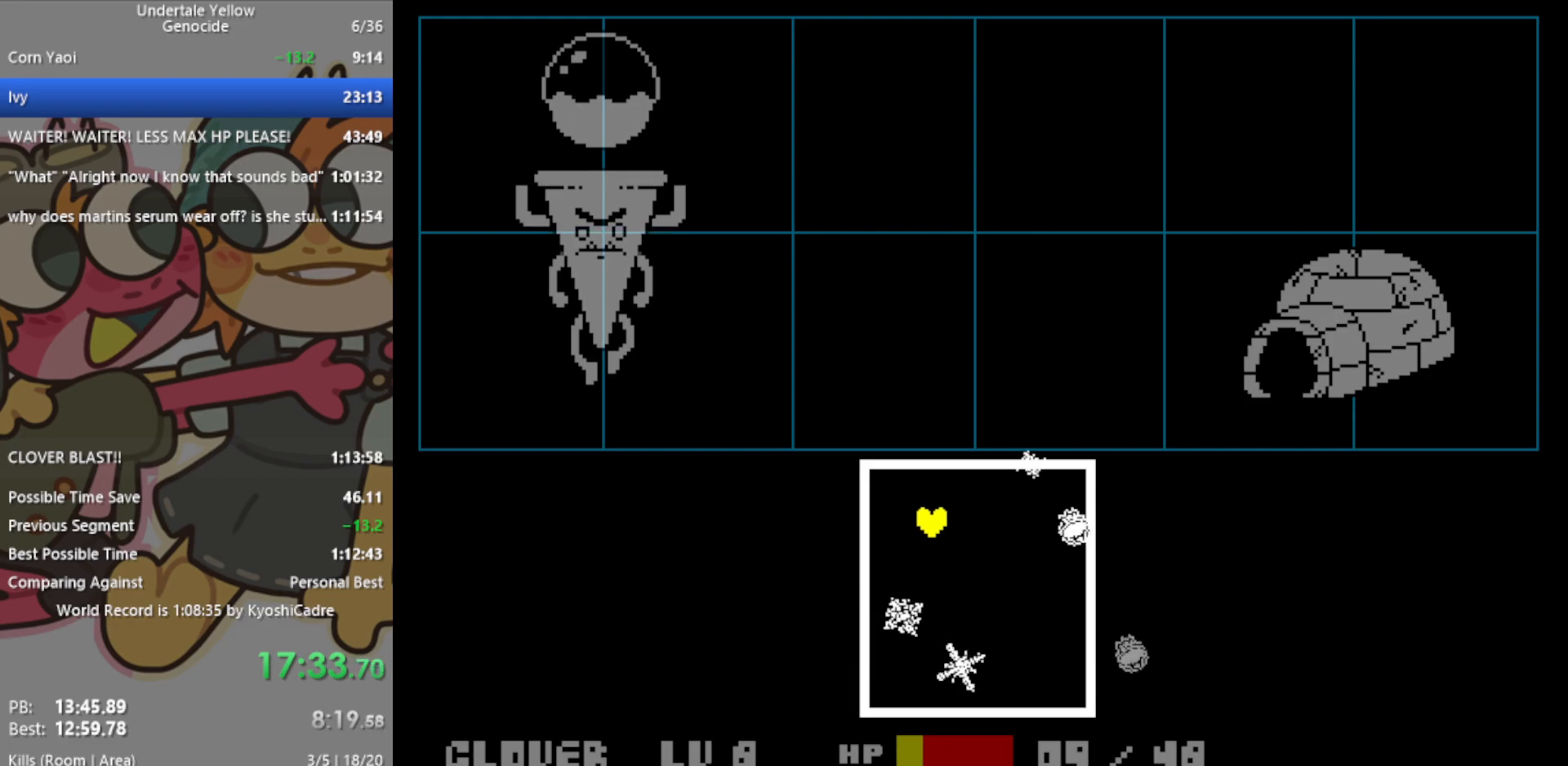
{"keys": ["down"], "events": [[167, "left", "up"], [483, "down", "down"]]}
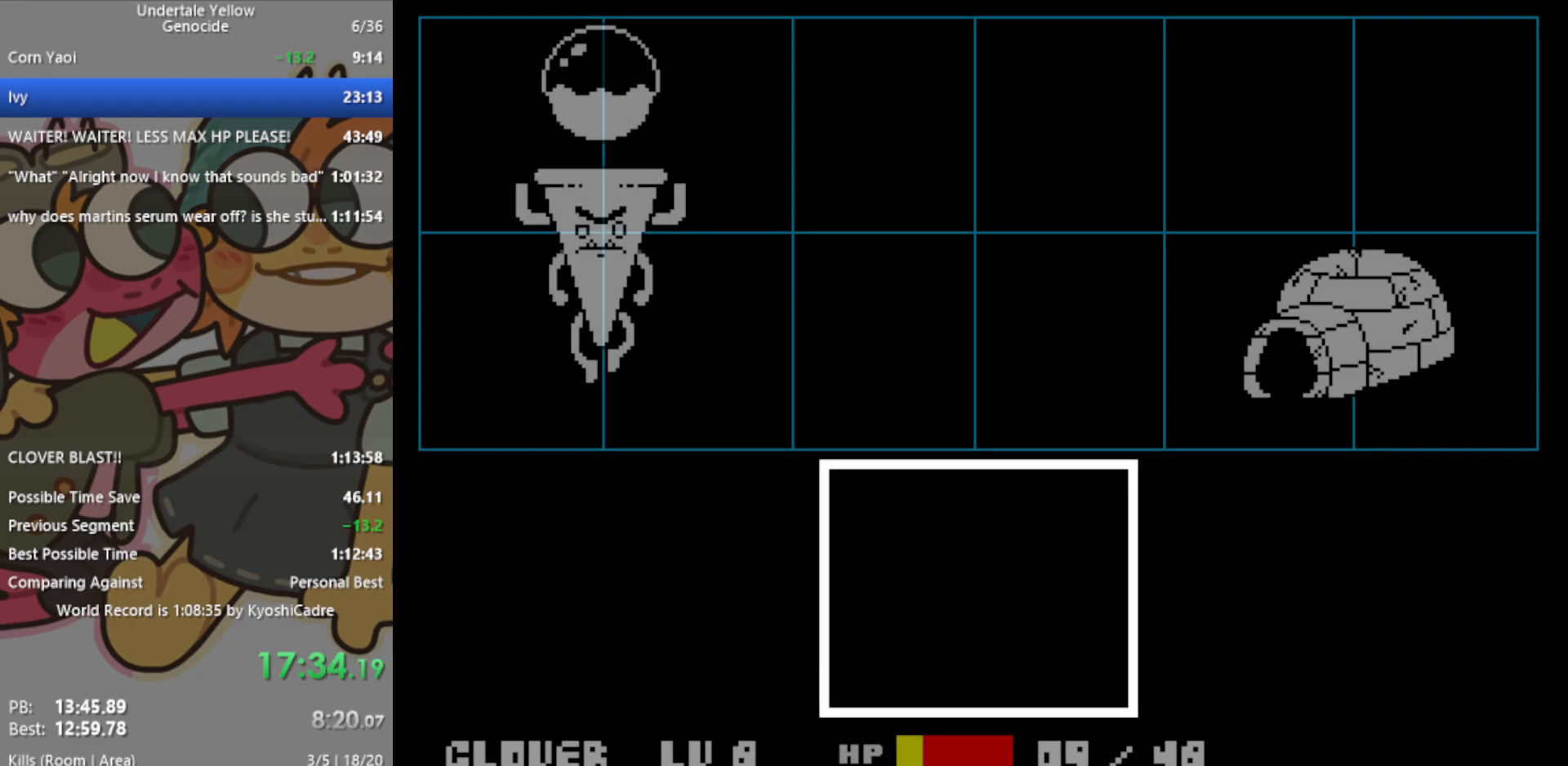
{"keys": [], "events": [[83, "down", "up"]]}
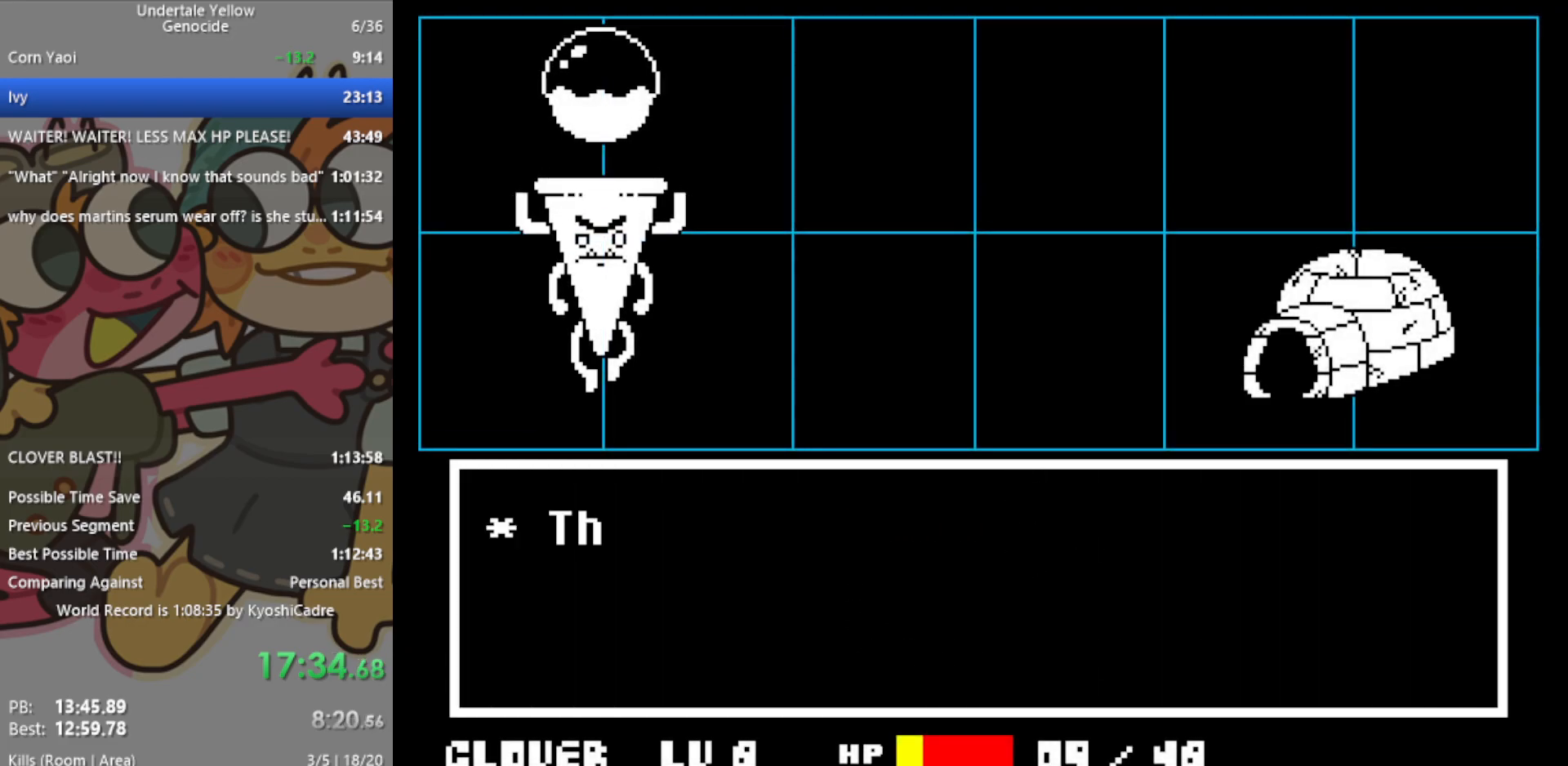
{"keys": [], "events": [[83, "z", "down"], [133, "return", "down"], [133, "z", "up"], [183, "return", "up"]]}
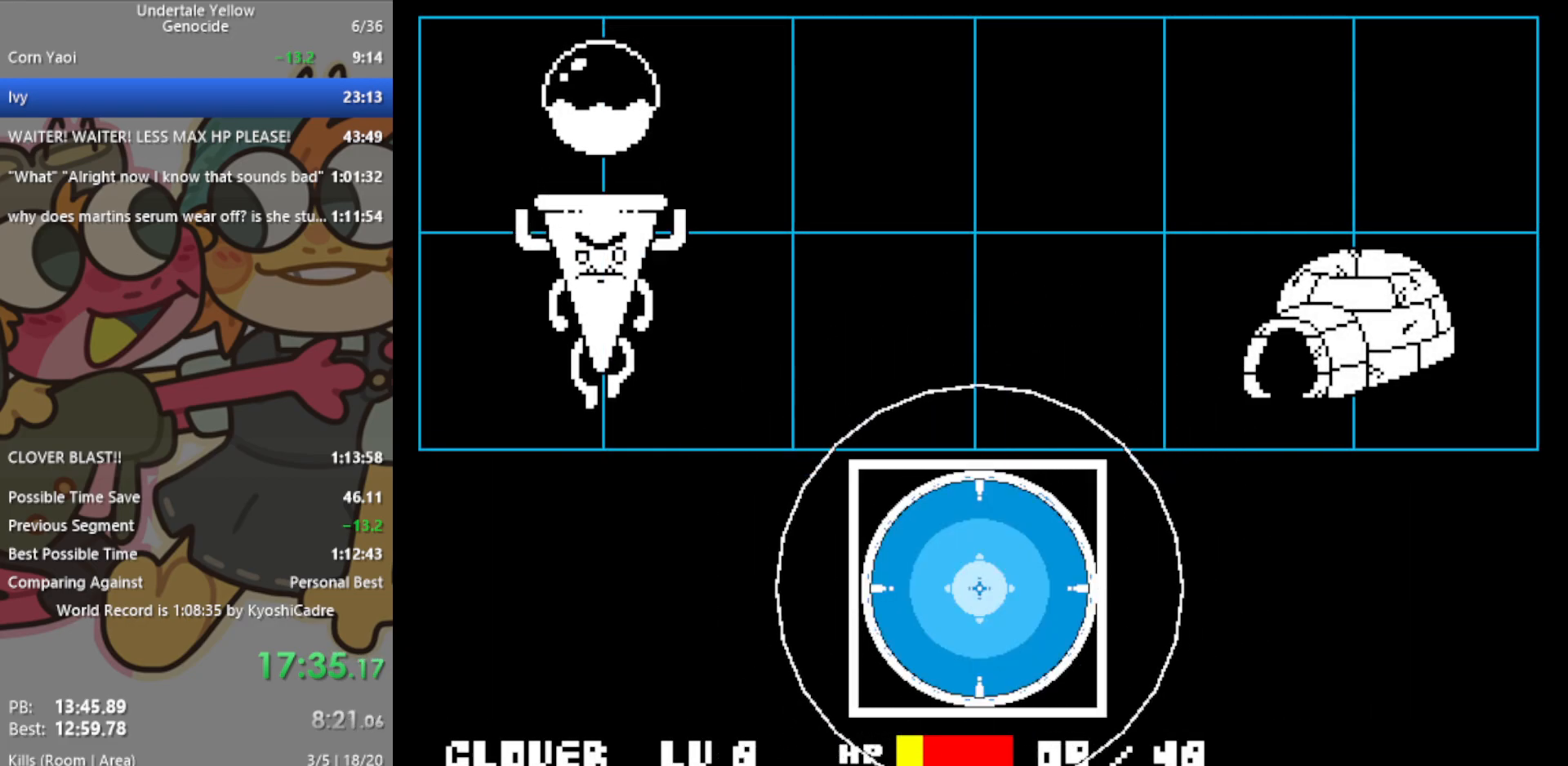
{"keys": ["return"], "events": [[133, "z", "down"], [183, "z", "up"], [283, "return", "down"], [283, "z", "down"], [317, "return", "up"], [317, "z", "up"], [367, "z", "down"], [417, "return", "down"], [467, "return", "up"], [467, "z", "up"], [500, "return", "down"]]}
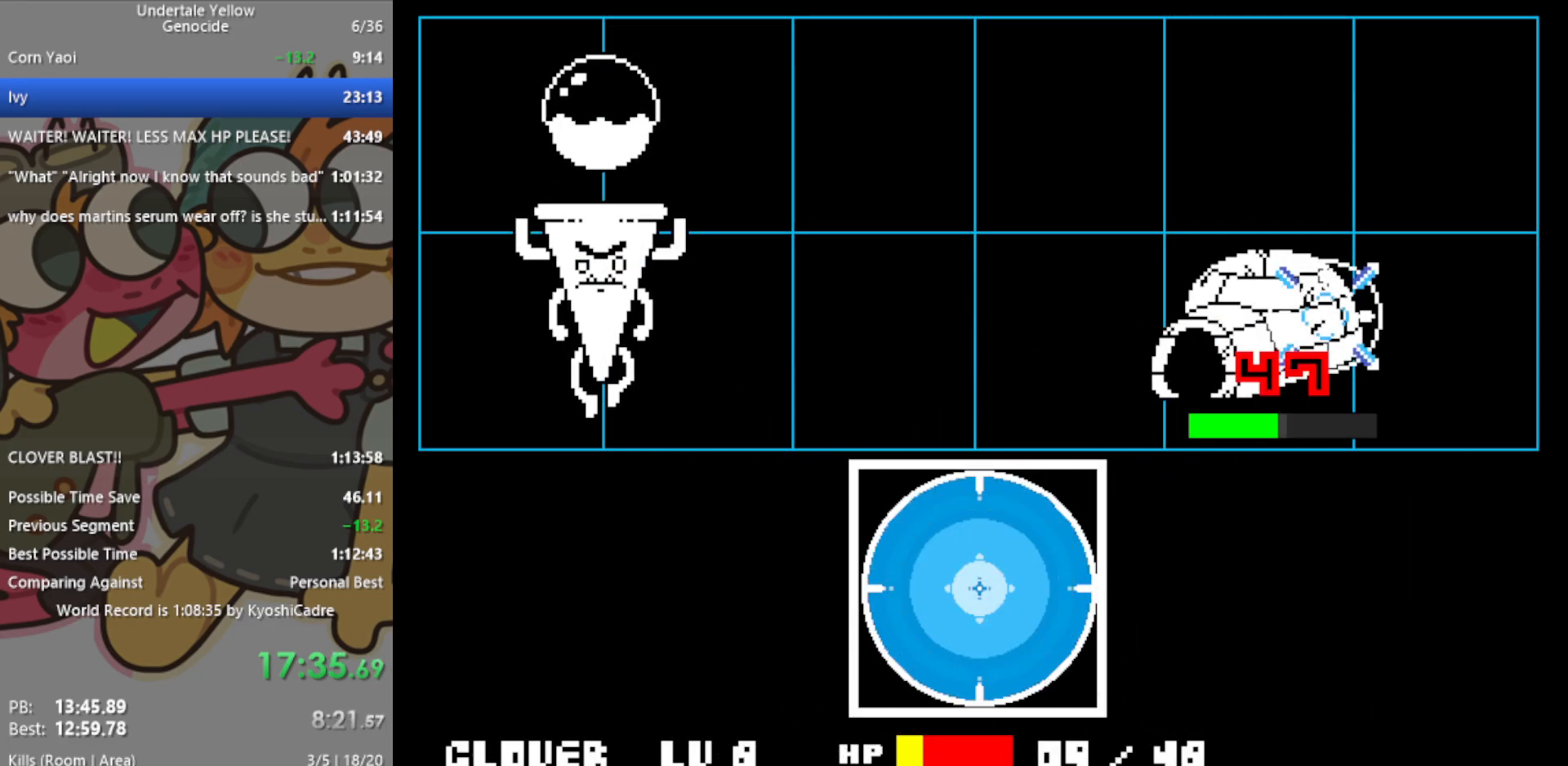
{"keys": [], "events": [[50, "return", "up"], [150, "return", "down"], [150, "z", "down"], [183, "return", "up"], [183, "z", "up"], [233, "return", "down"], [283, "z", "down"], [333, "return", "up"], [383, "z", "up"]]}
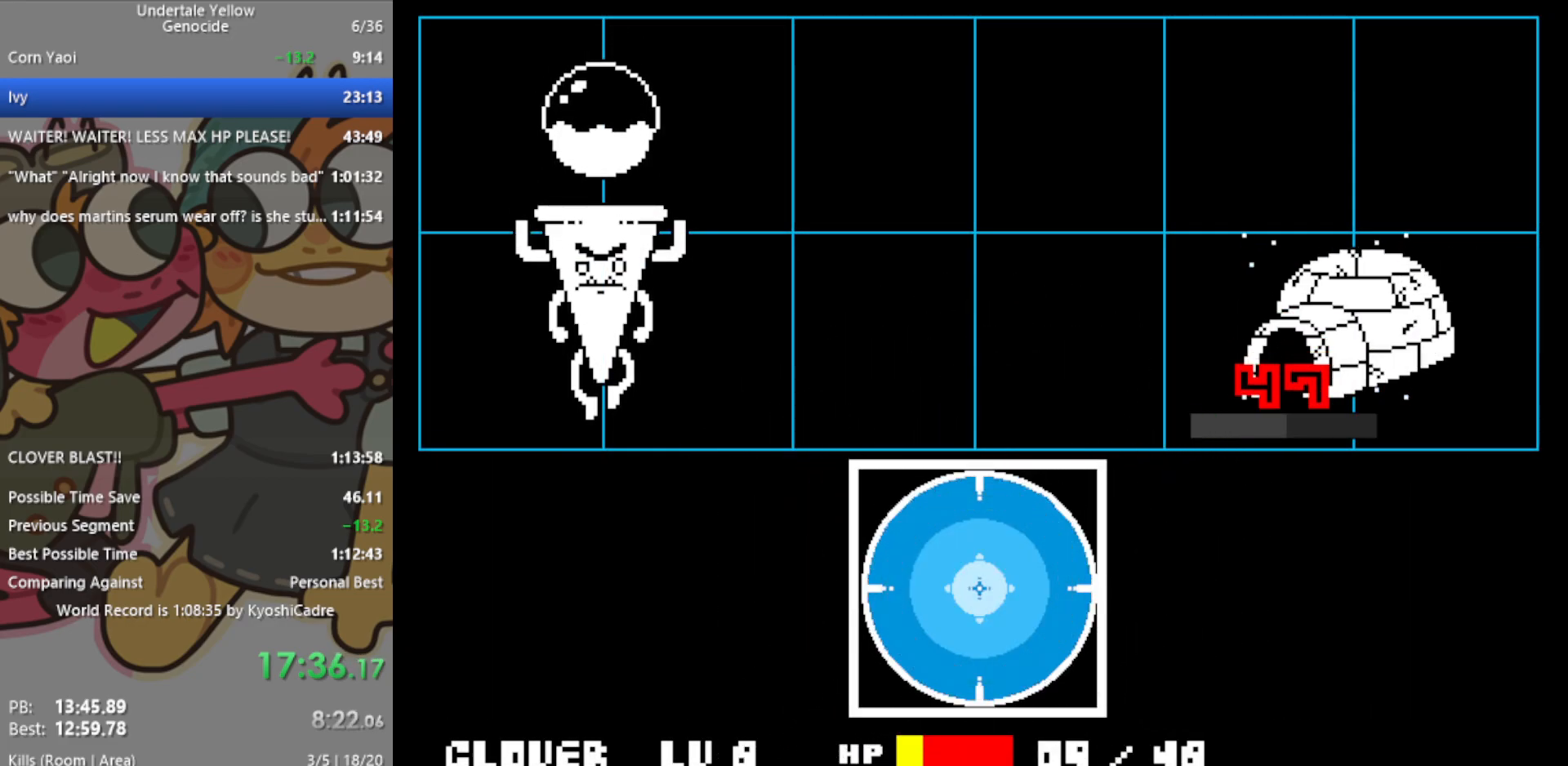
{"keys": [], "events": [[167, "z", "down"], [200, "z", "up"]]}
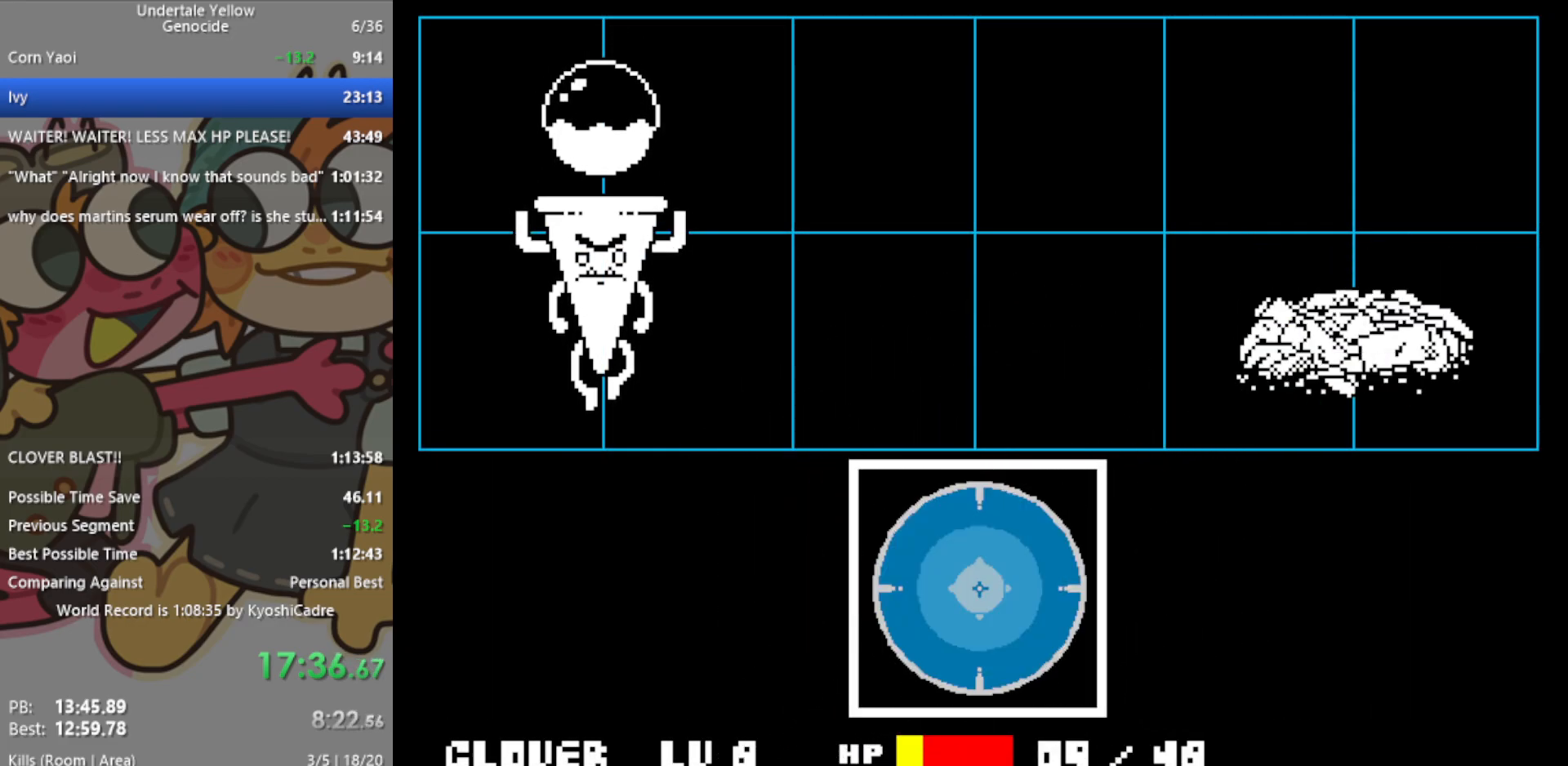
{"keys": [], "events": []}
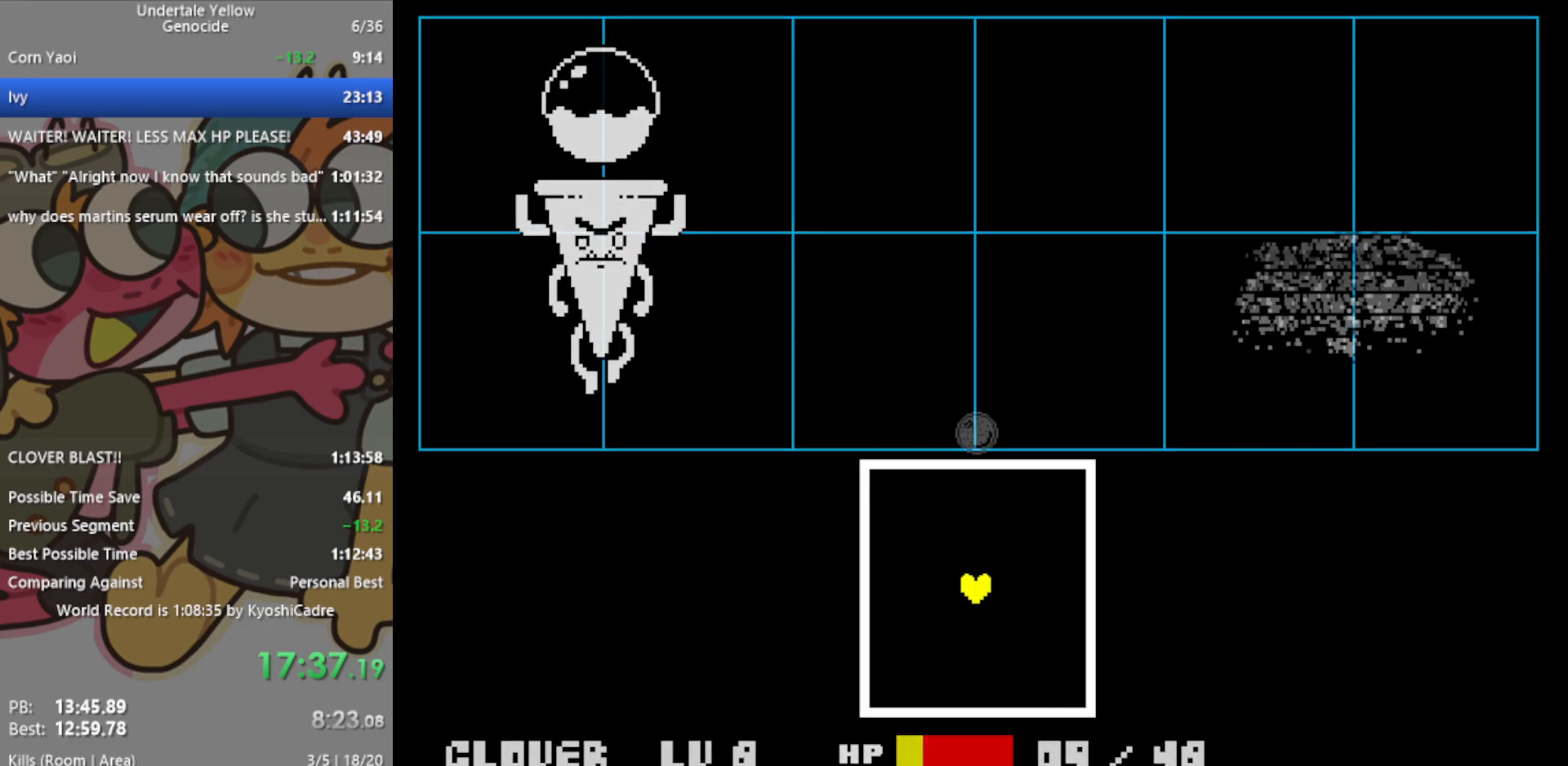
{"keys": ["down"], "events": [[417, "z", "down"], [450, "down", "down"], [450, "z", "up"]]}
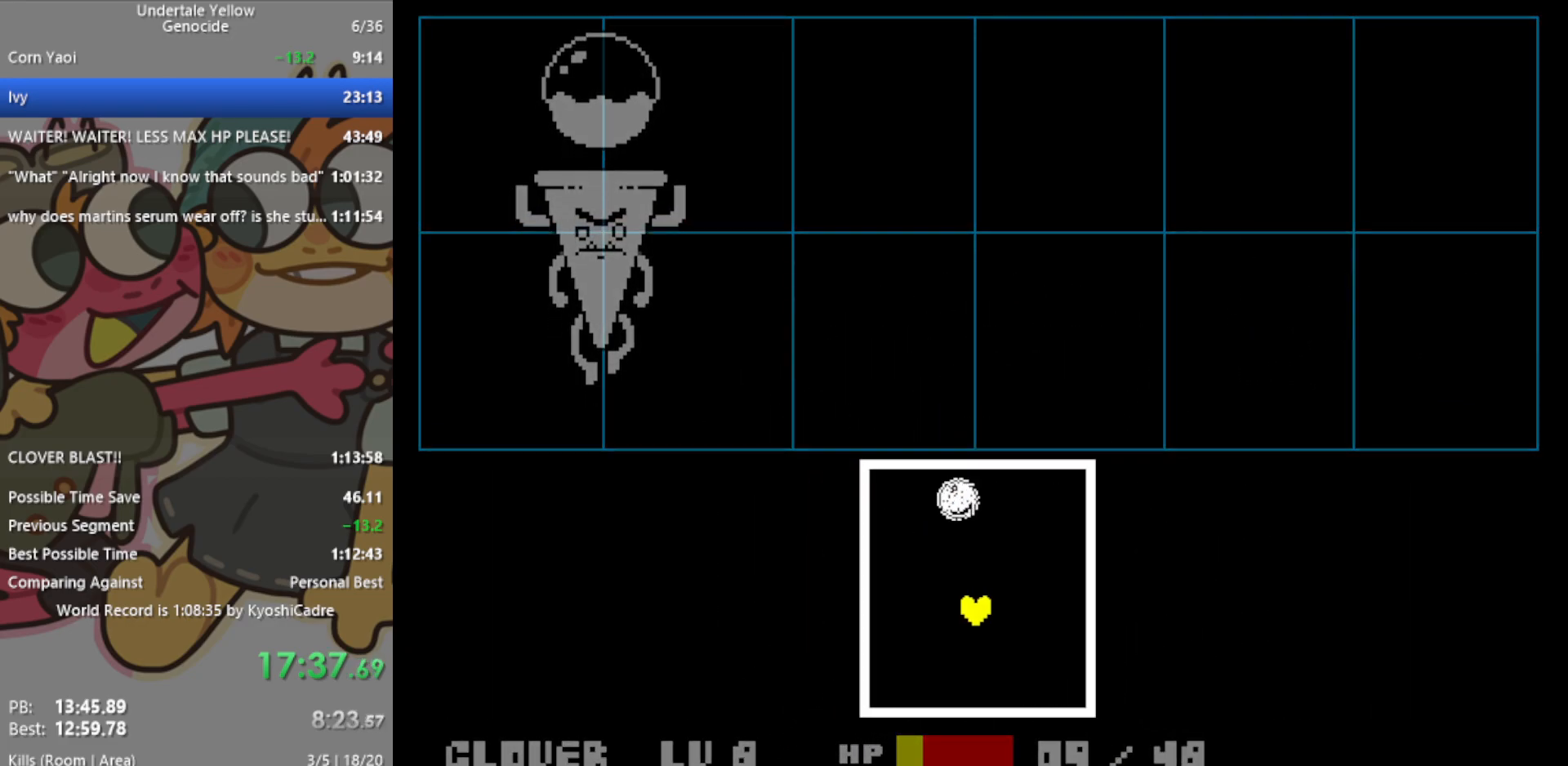
{"keys": ["up"], "events": [[183, "down", "up"], [183, "right", "down"], [367, "up", "down"], [467, "right", "up"]]}
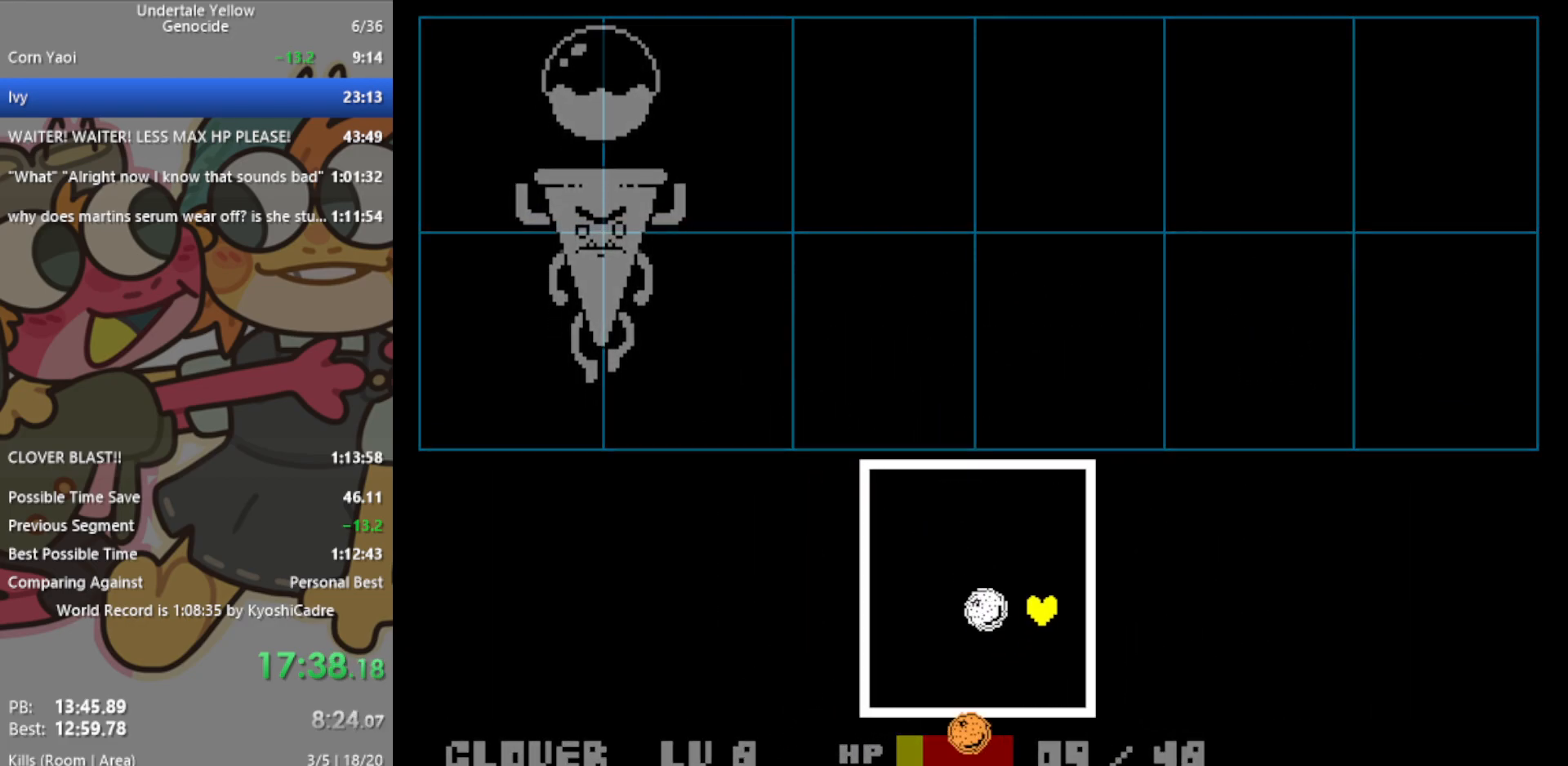
{"keys": ["left"], "events": [[150, "left", "down"], [433, "up", "up"]]}
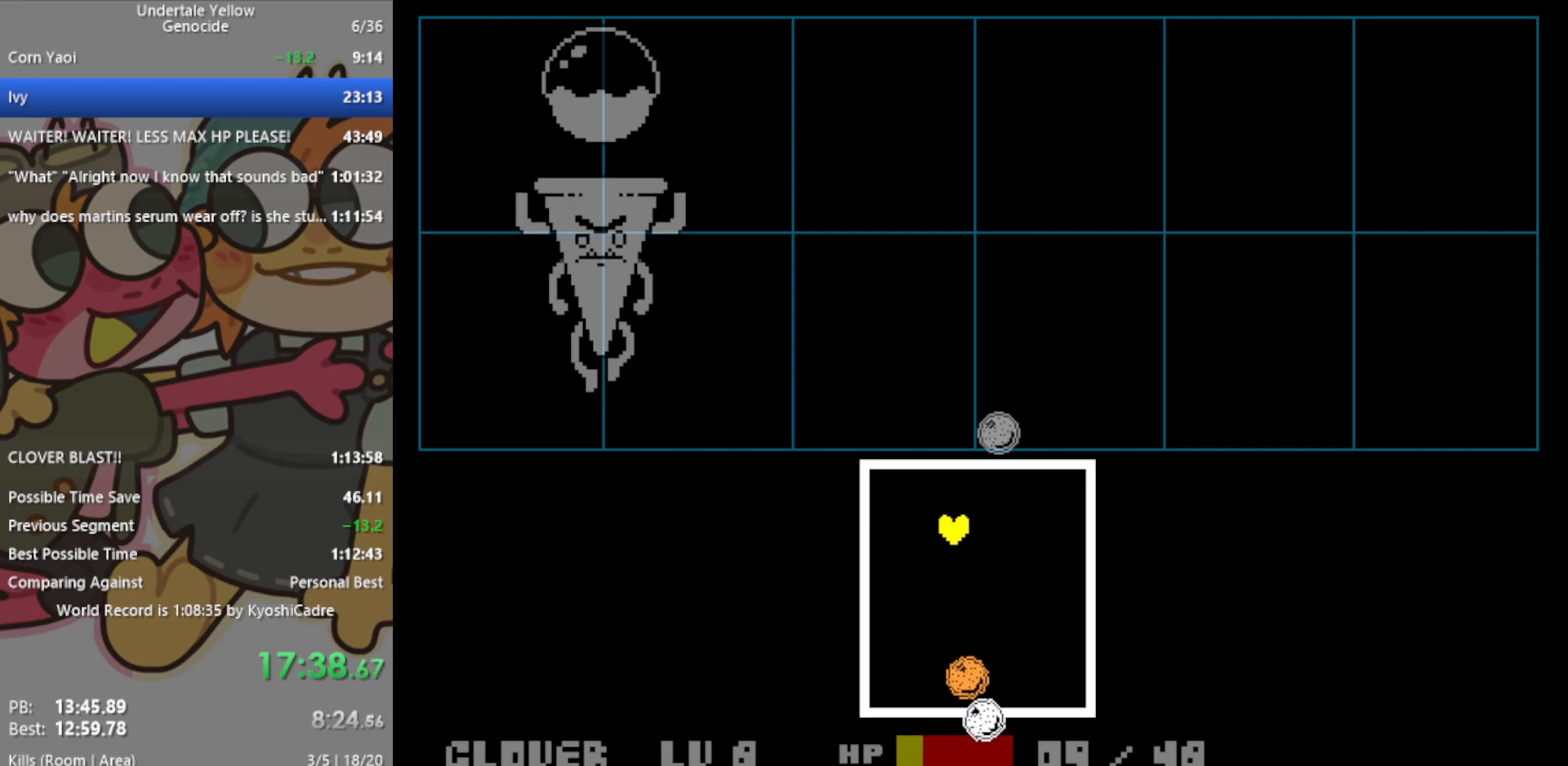
{"keys": [], "events": [[250, "left", "up"]]}
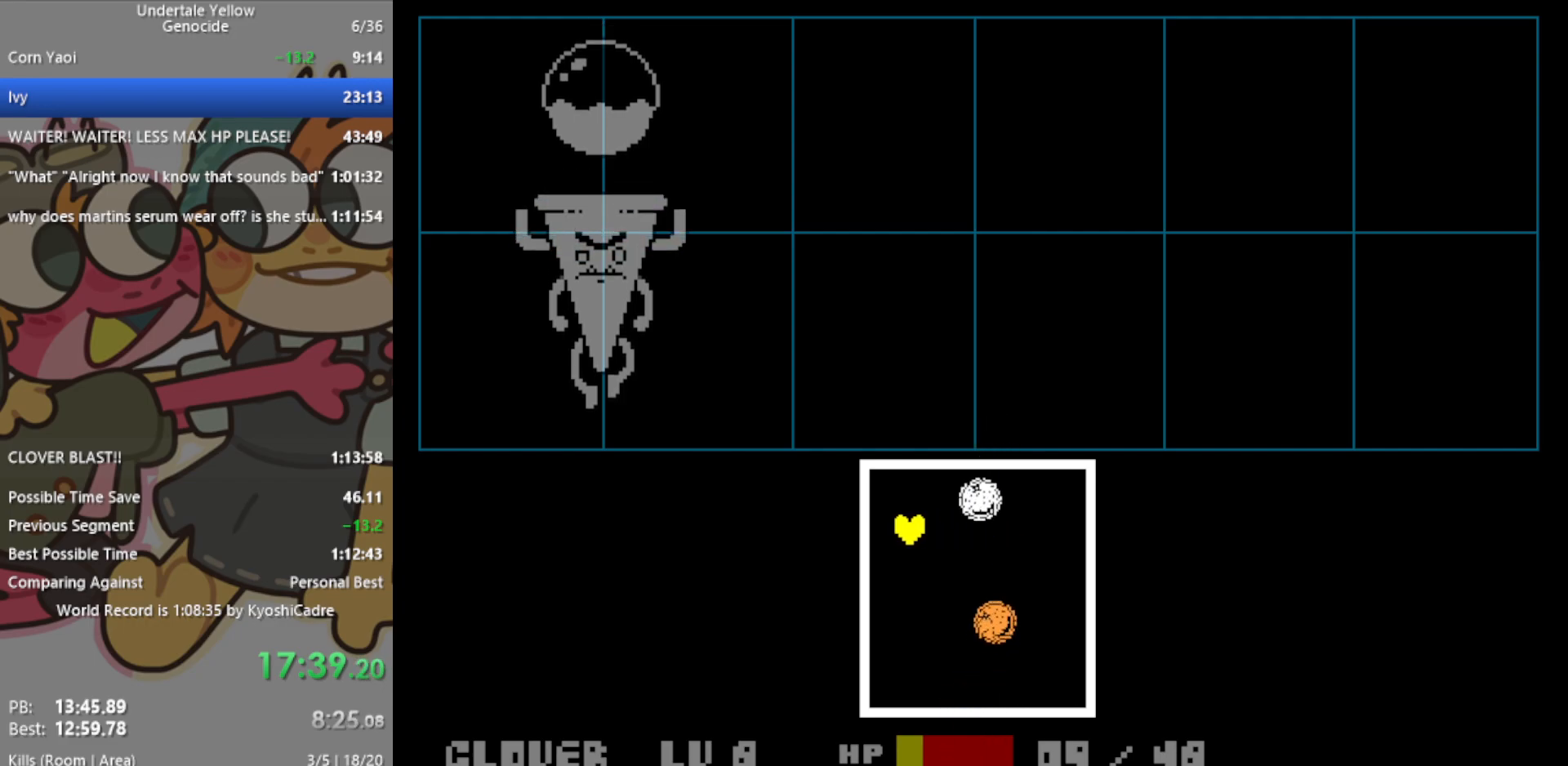
{"keys": ["right", "up"], "events": [[33, "down", "down"], [67, "down", "up"], [300, "up", "down"], [483, "right", "down"]]}
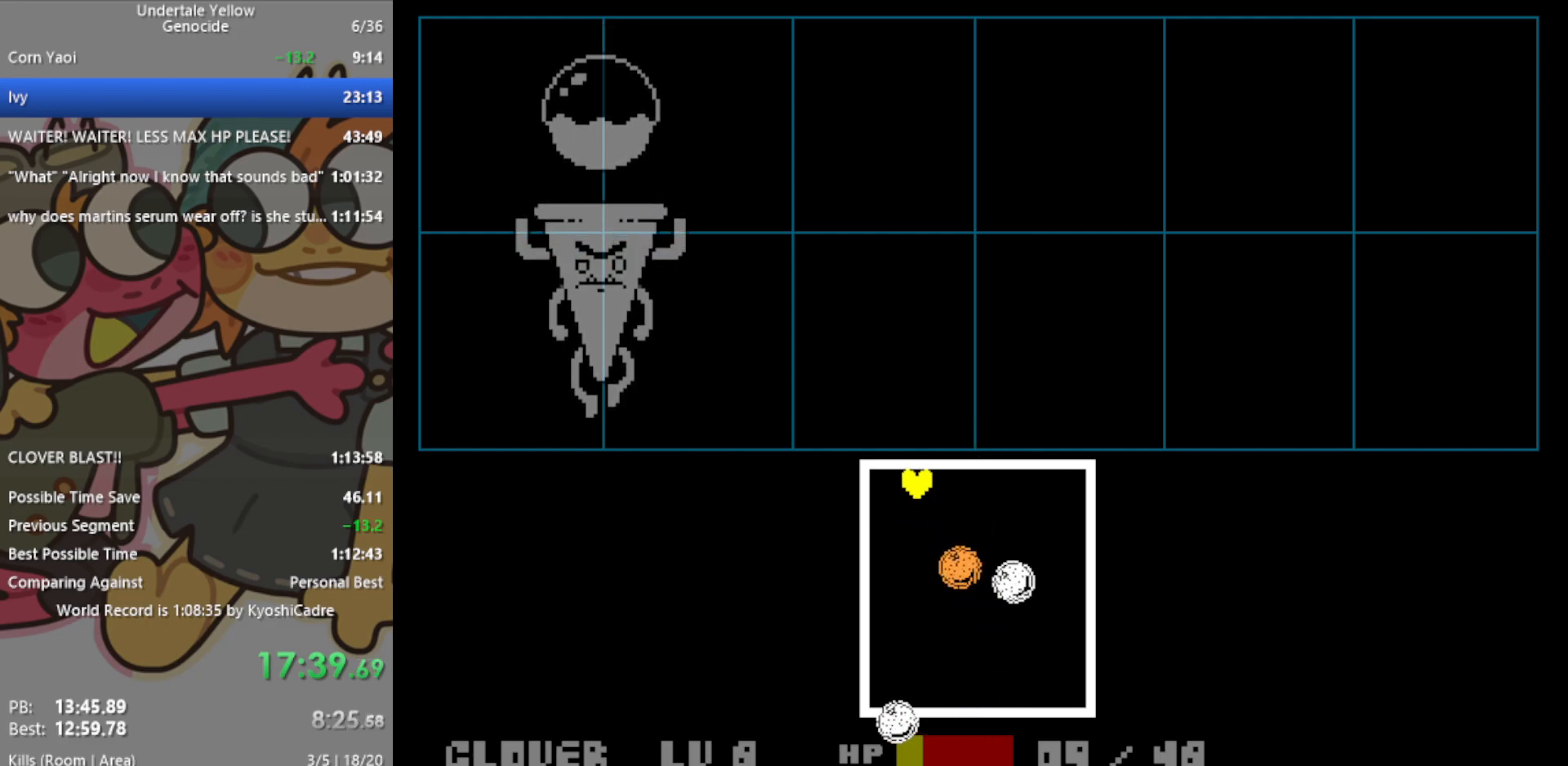
{"keys": ["right", "up"], "events": []}
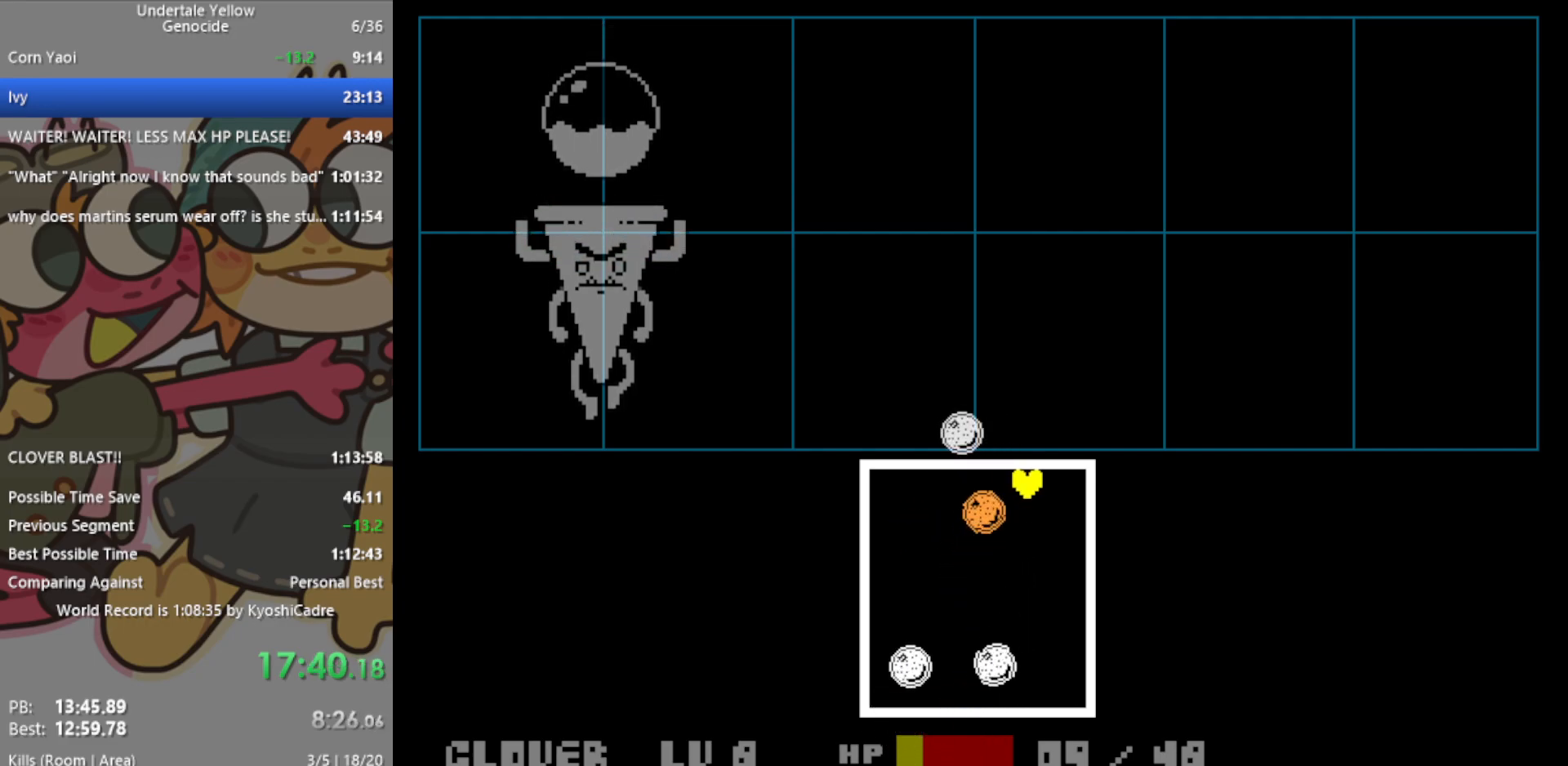
{"keys": ["down"], "events": [[83, "up", "up"], [233, "down", "down"], [233, "right", "up"]]}